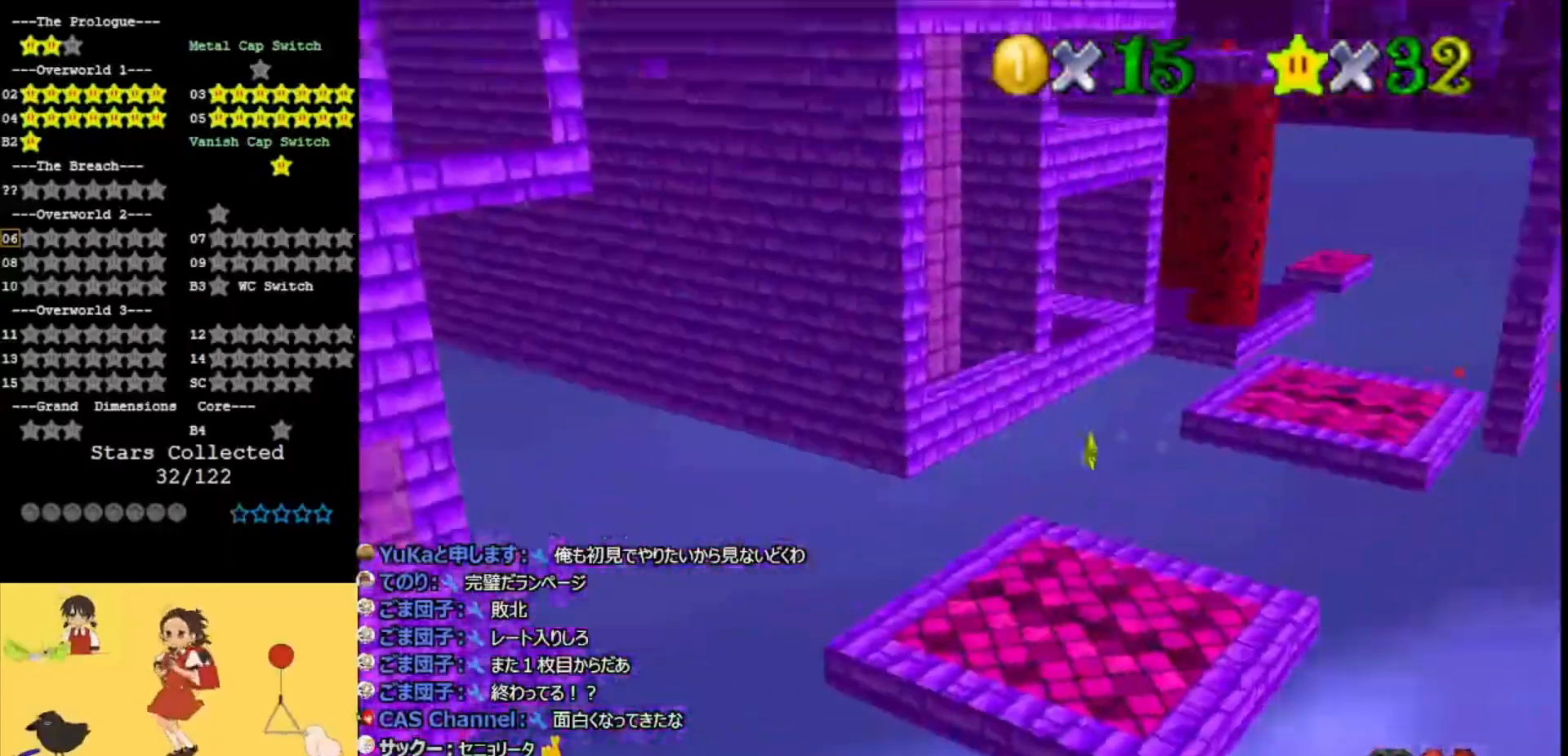
Gameplay with a controller (Nintendo layout); each line is a JSON object with the inputs held at the frame after it. "events" lists button and stick changes between this image and that frame as [ms after this image, input, new state], when the widget could be followed in between. Not read: L3 R3.
{"buttons": ["C_LEFT"], "left_stick": "center", "events": [[67, "C_LEFT", "down"], [200, "C_LEFT", "up"], [400, "C_LEFT", "down"]]}
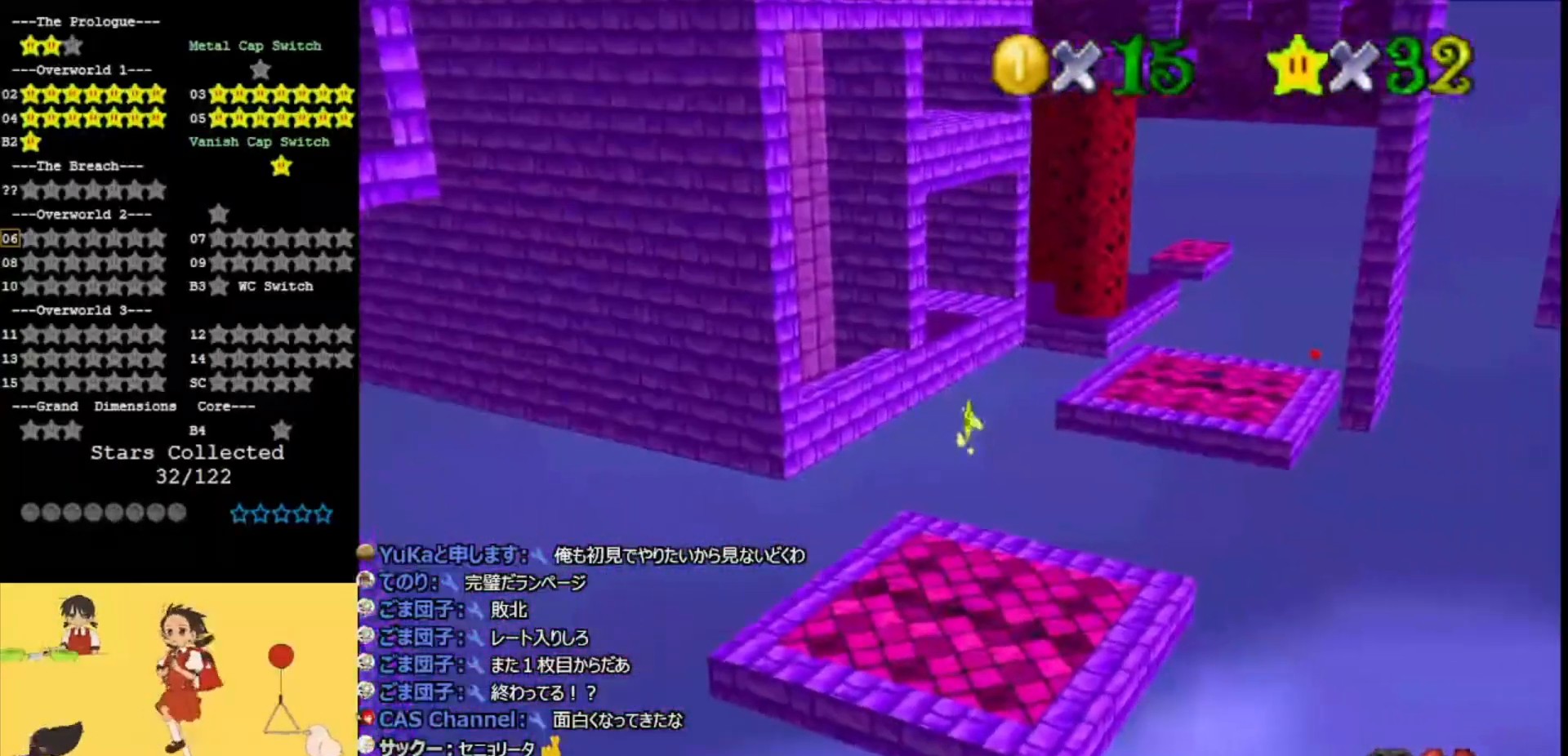
{"buttons": ["DPAD_DOWN", "C_LEFT"], "left_stick": "center", "events": [[100, "C_LEFT", "up"], [233, "C_LEFT", "down"], [300, "DPAD_DOWN", "down"], [367, "C_LEFT", "up"], [500, "C_LEFT", "down"]]}
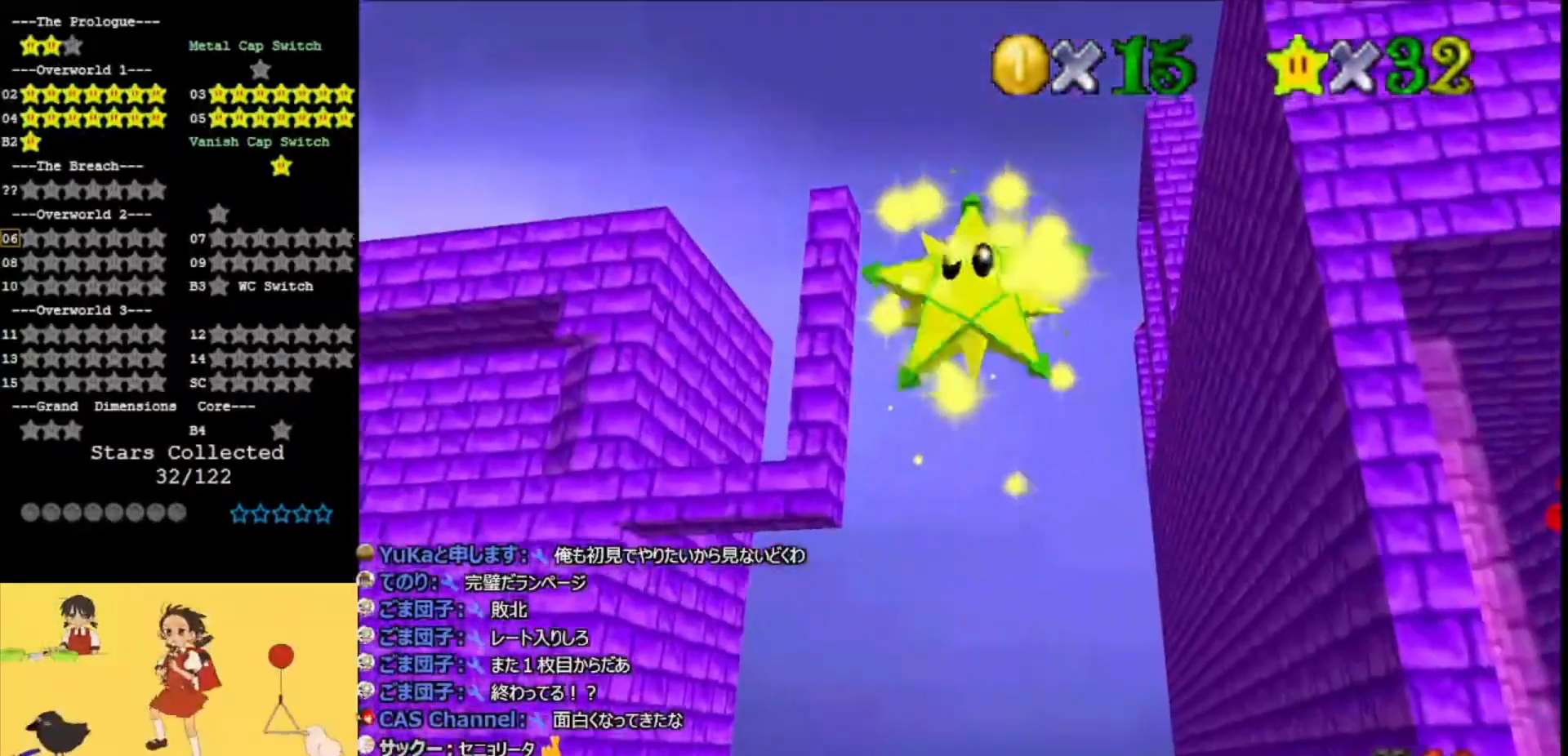
{"buttons": ["DPAD_DOWN", "C_LEFT"], "left_stick": "center", "events": [[100, "C_LEFT", "up"], [200, "C_LEFT", "down"], [333, "C_LEFT", "up"], [433, "C_LEFT", "down"]]}
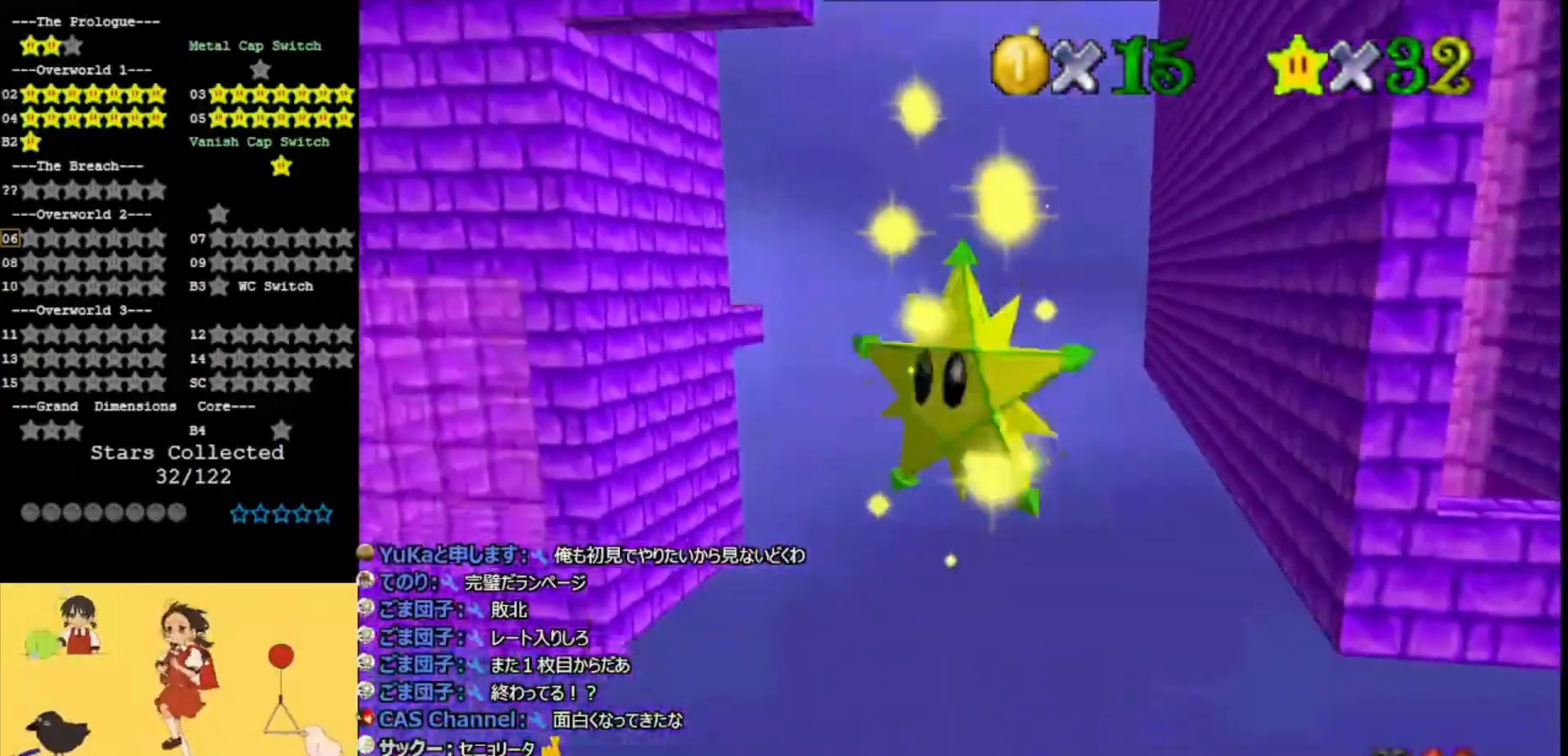
{"buttons": ["C_LEFT"], "left_stick": "center", "events": [[33, "DPAD_DOWN", "up"], [67, "C_LEFT", "up"], [167, "C_LEFT", "down"], [300, "C_LEFT", "up"], [433, "C_LEFT", "down"]]}
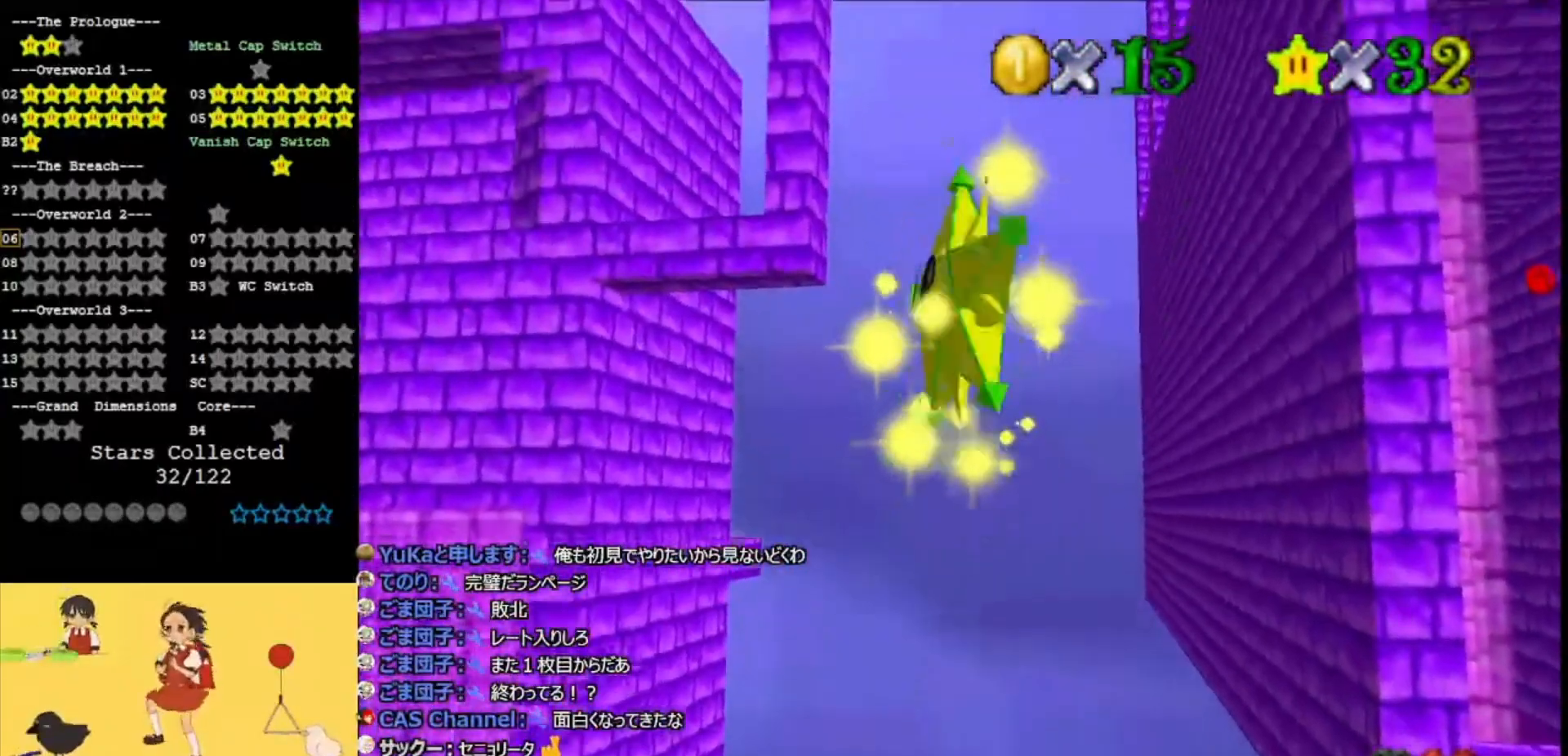
{"buttons": ["C_LEFT"], "left_stick": "center", "events": [[67, "C_LEFT", "up"], [200, "C_LEFT", "down"], [333, "C_LEFT", "up"], [400, "C_LEFT", "down"]]}
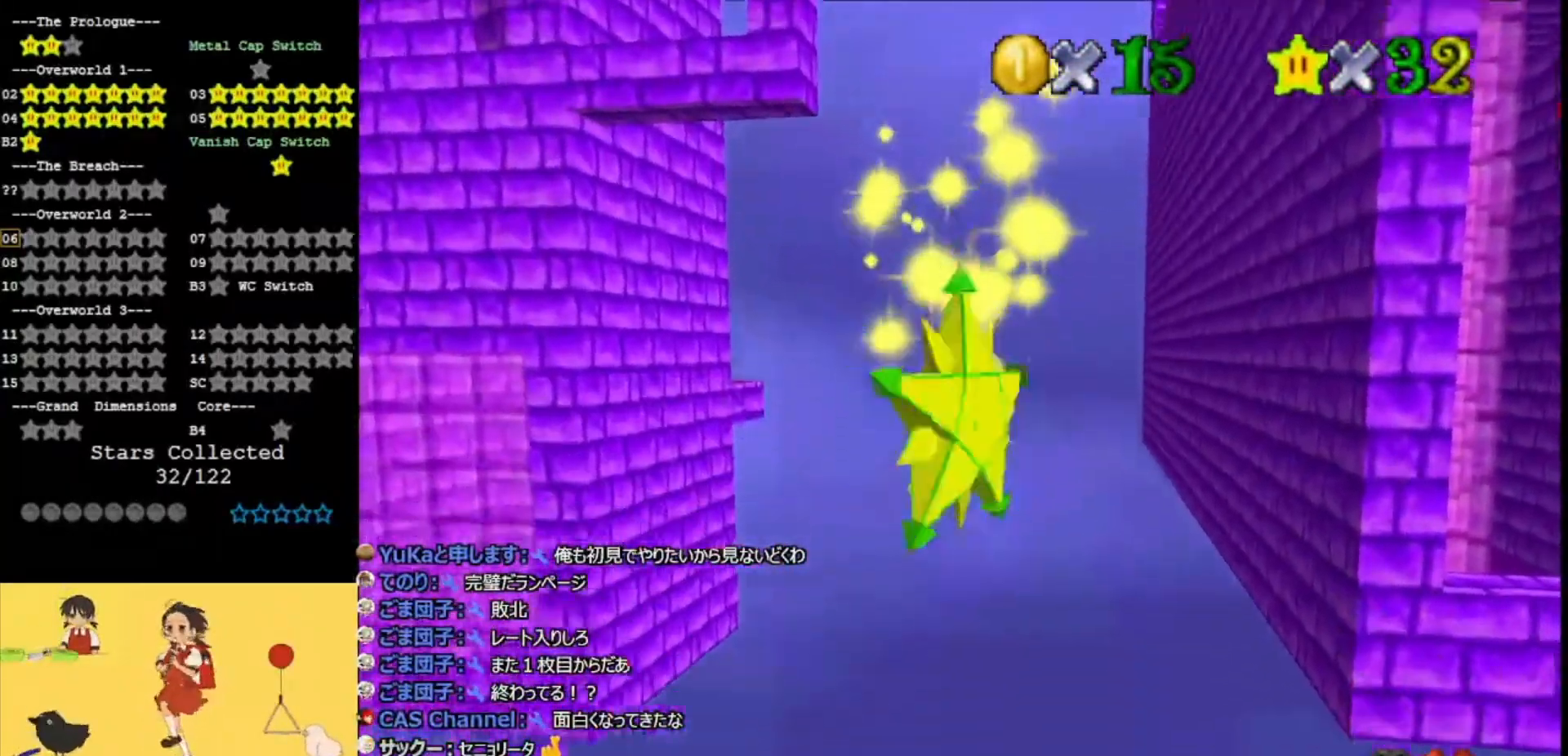
{"buttons": [], "left_stick": "center", "events": [[267, "C_LEFT", "up"], [333, "C_LEFT", "down"], [467, "C_LEFT", "up"]]}
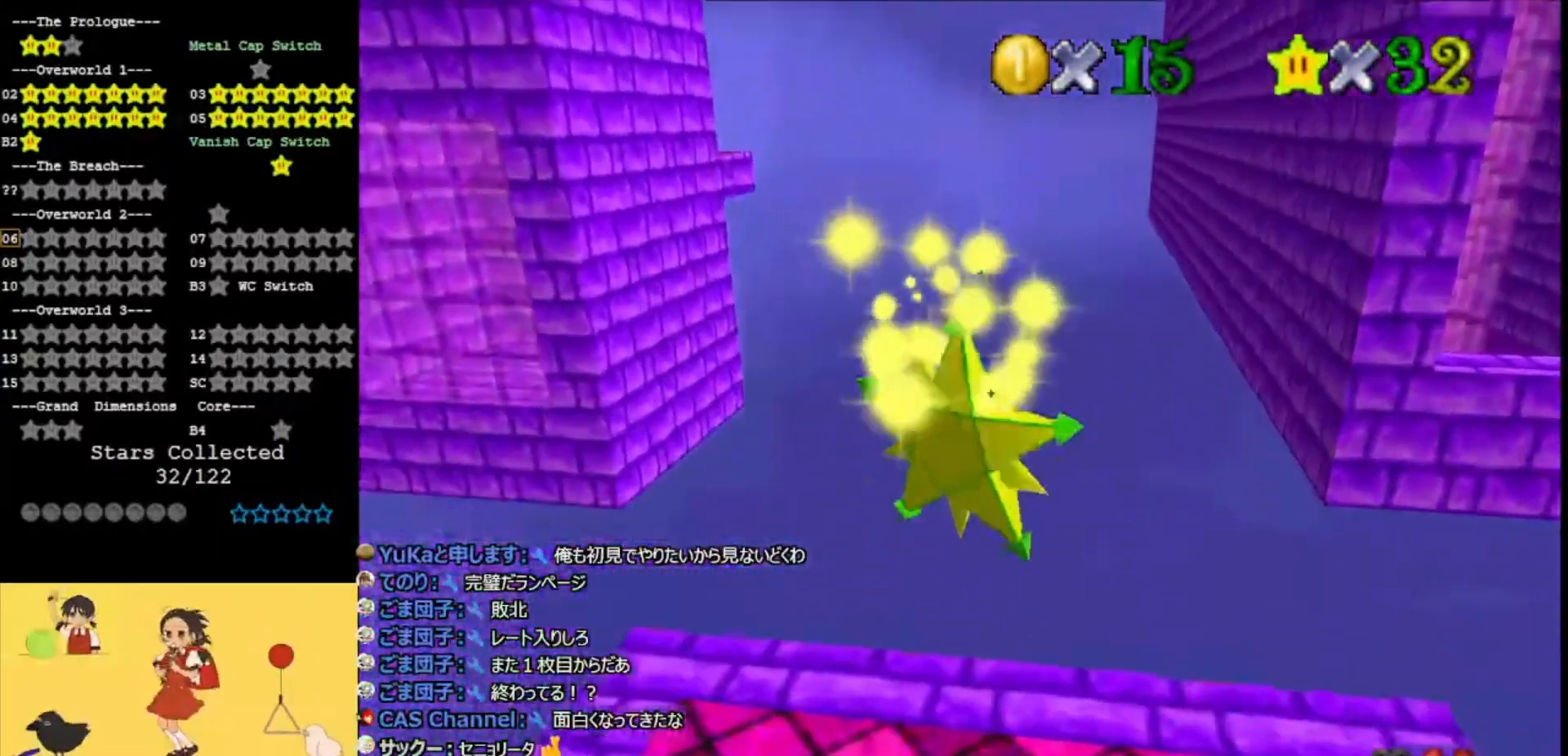
{"buttons": ["C_LEFT"], "left_stick": "center", "events": [[33, "C_LEFT", "down"], [167, "C_LEFT", "up"], [200, "C_LEFT", "down"], [200, "DPAD_DOWN", "down"], [400, "C_LEFT", "up"], [433, "DPAD_DOWN", "up"], [500, "C_LEFT", "down"]]}
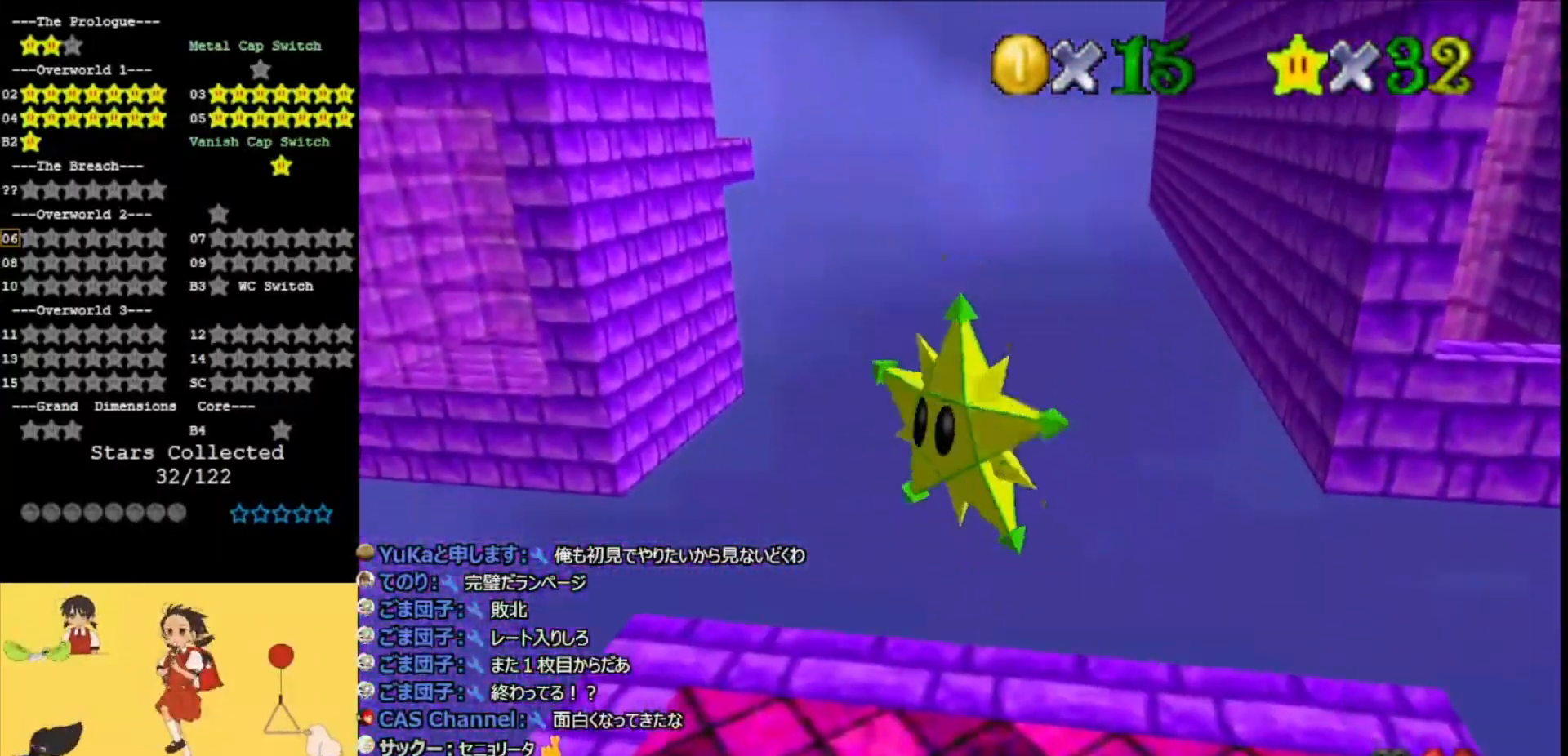
{"buttons": ["C_LEFT"], "left_stick": "center", "events": [[67, "C_LEFT", "up"], [133, "C_LEFT", "down"], [233, "C_LEFT", "up"], [300, "C_LEFT", "down"], [433, "C_LEFT", "up"], [467, "C_LEFT", "down"]]}
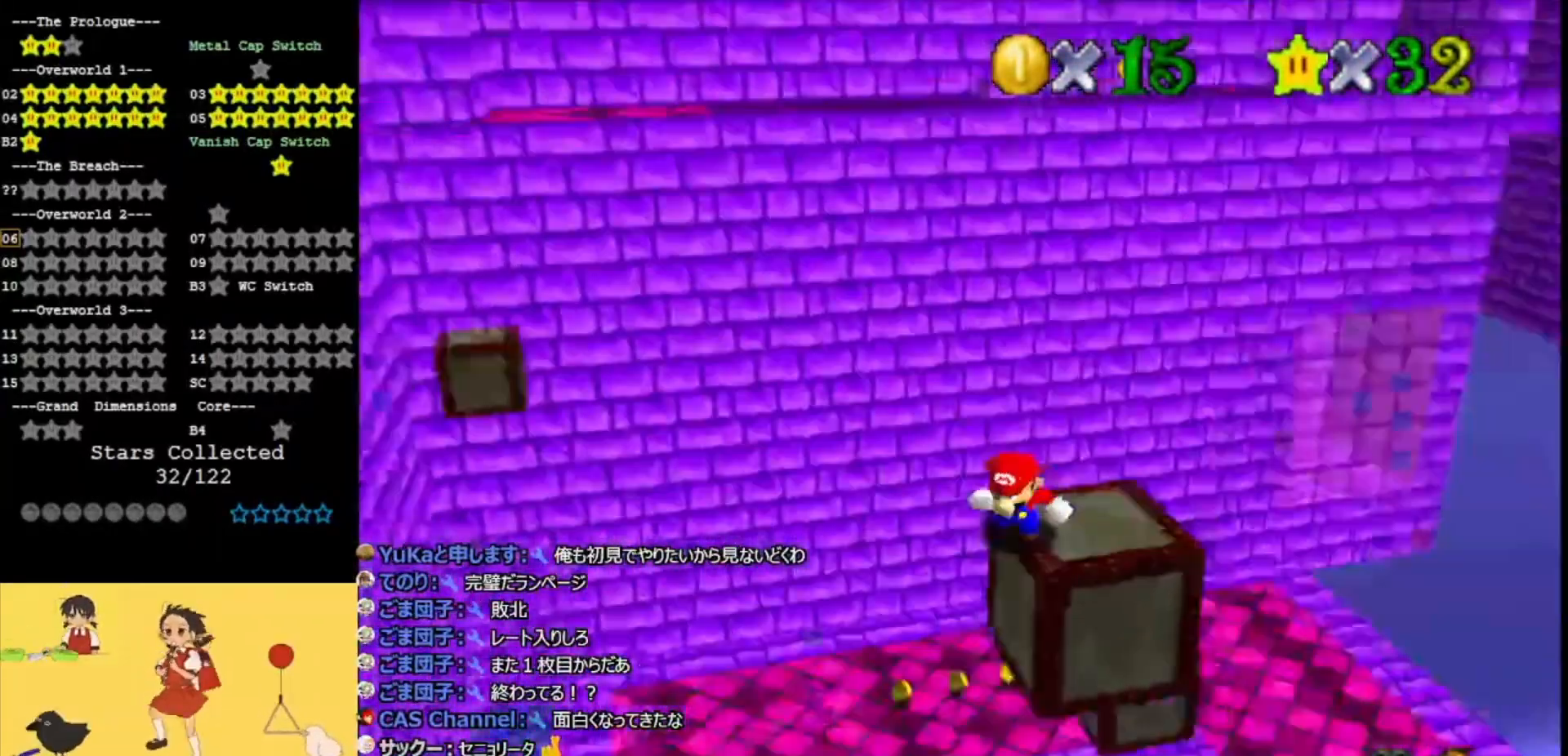
{"buttons": [], "left_stick": "up-right", "events": [[133, "C_LEFT", "up"], [333, "left_stick", "right"], [433, "left_stick", "up-right"]]}
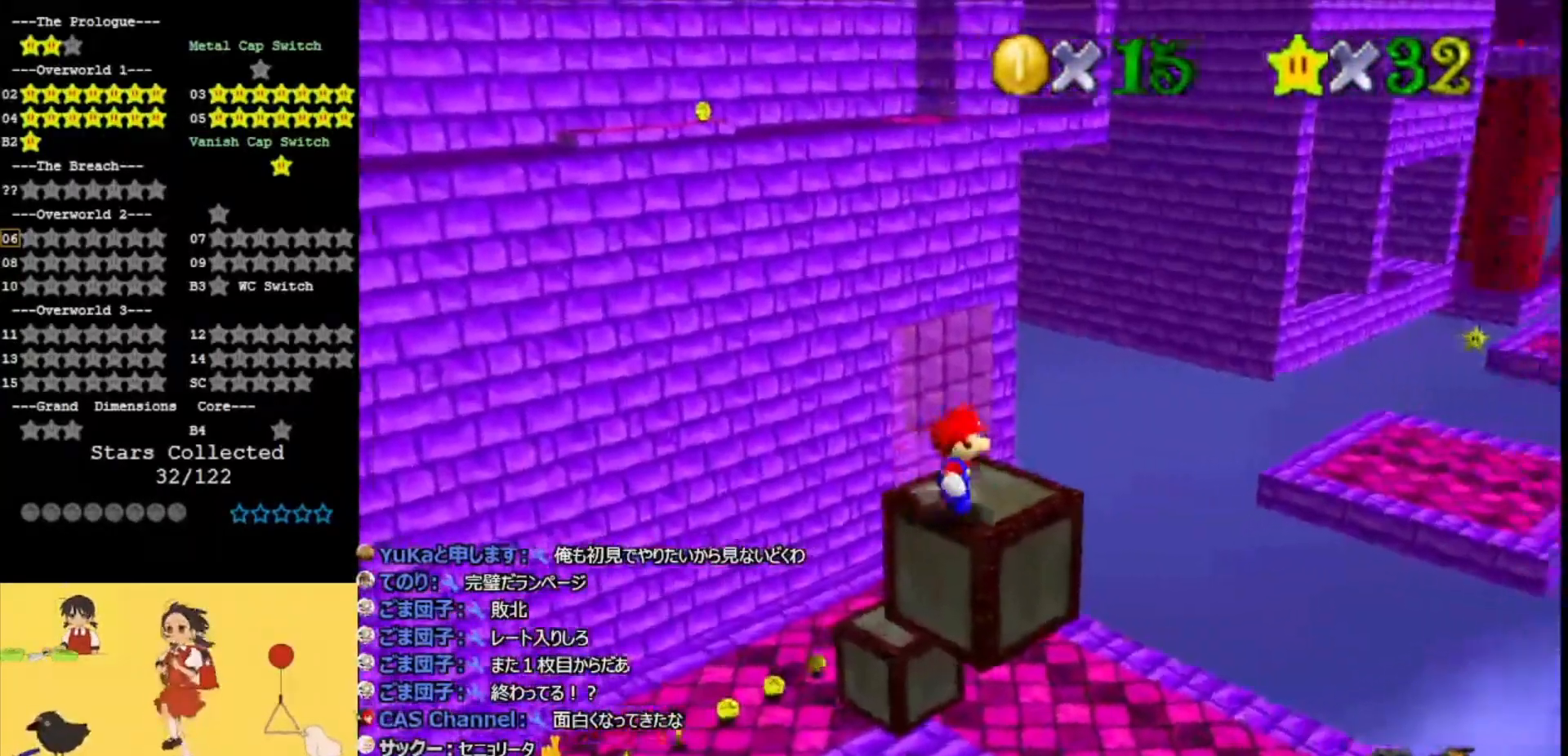
{"buttons": [], "left_stick": "up-right", "events": [[333, "A", "down"], [400, "A", "up"]]}
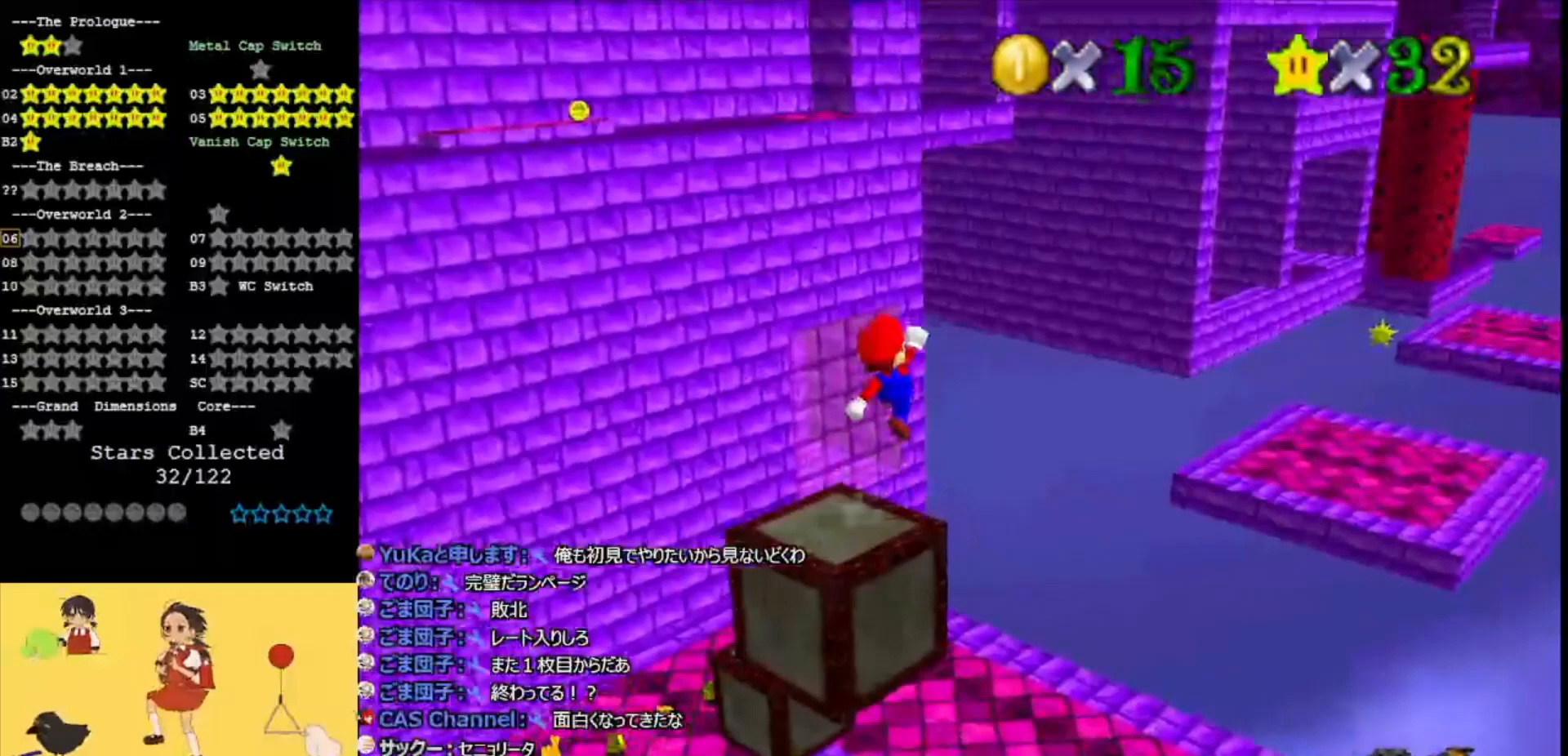
{"buttons": [], "left_stick": "left", "events": [[67, "left_stick", "up"], [500, "left_stick", "left"]]}
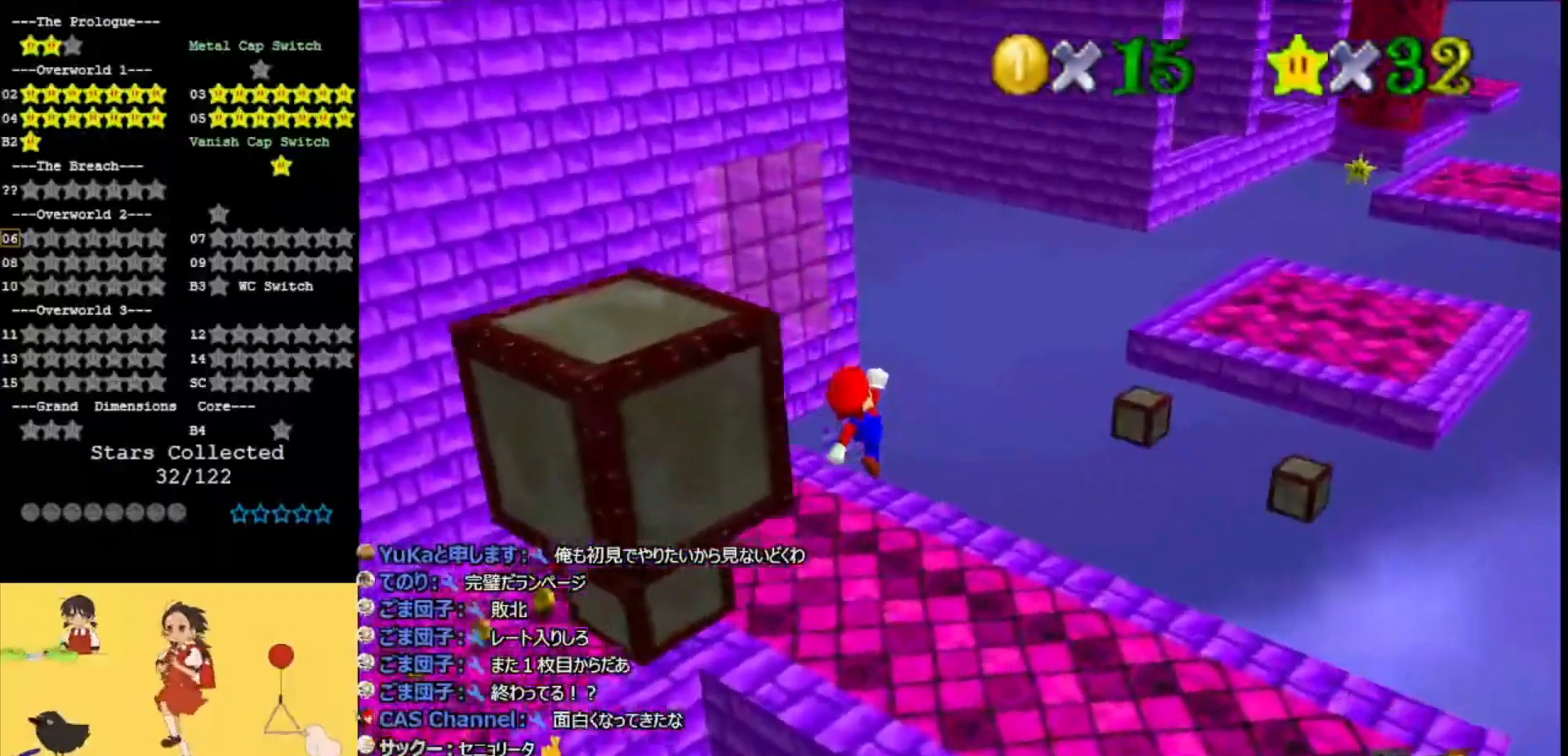
{"buttons": ["C_RIGHT"], "left_stick": "up", "events": [[200, "B", "down"], [200, "left_stick", "up-left"], [267, "B", "up"], [400, "left_stick", "up"], [467, "C_RIGHT", "down"]]}
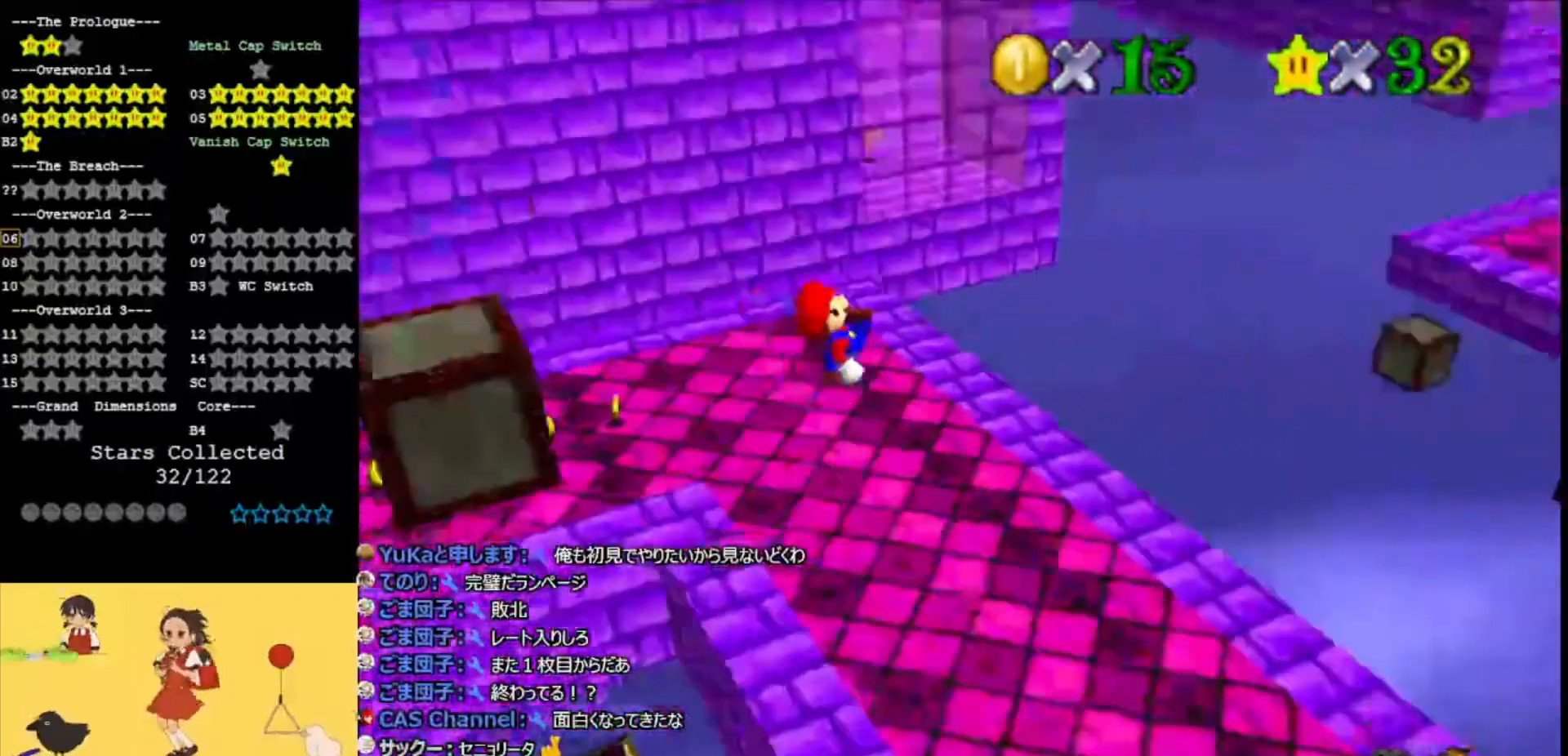
{"buttons": [], "left_stick": "right", "events": [[100, "C_RIGHT", "up"], [333, "left_stick", "right"]]}
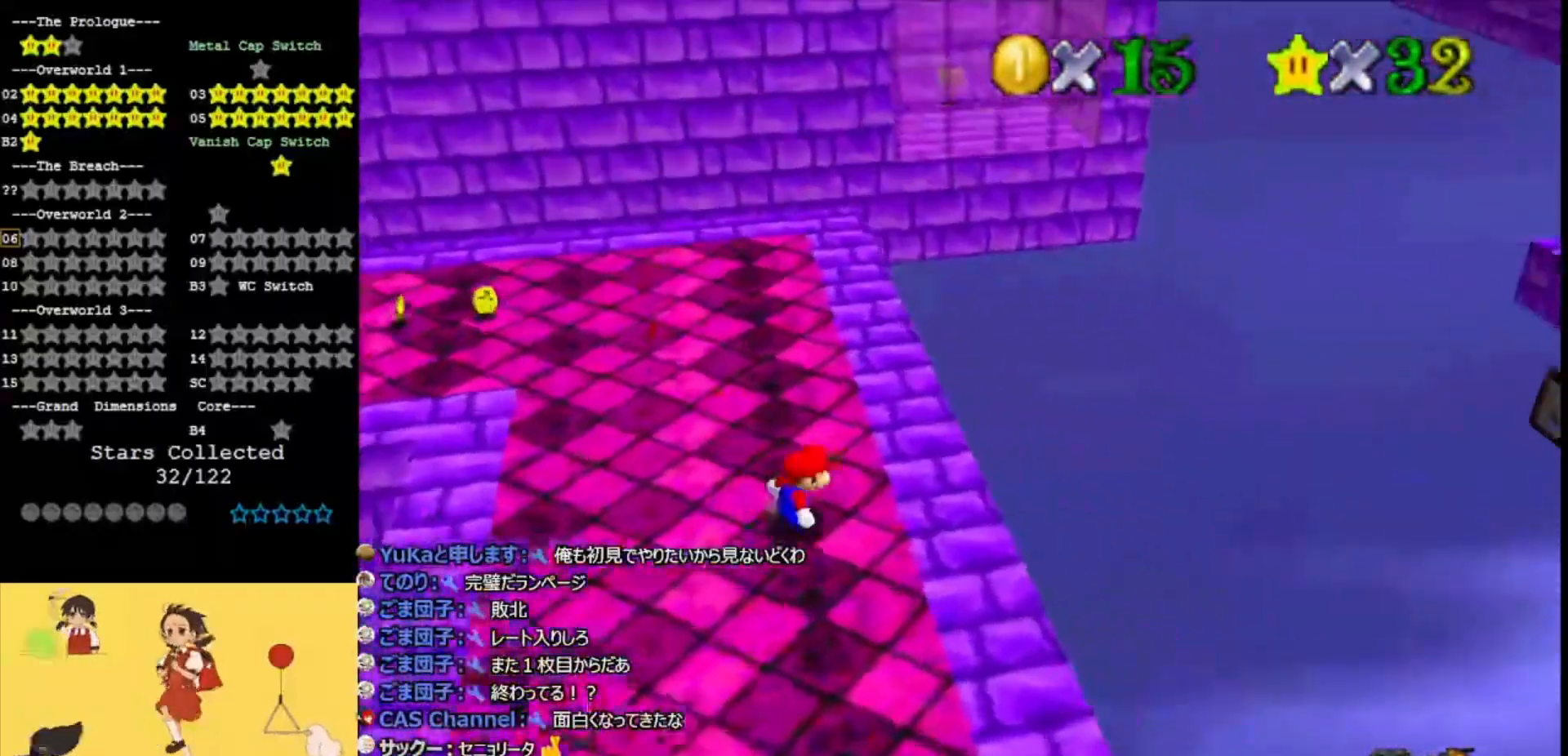
{"buttons": ["A", "Z"], "left_stick": "right", "events": [[300, "Z", "down"], [333, "A", "down"]]}
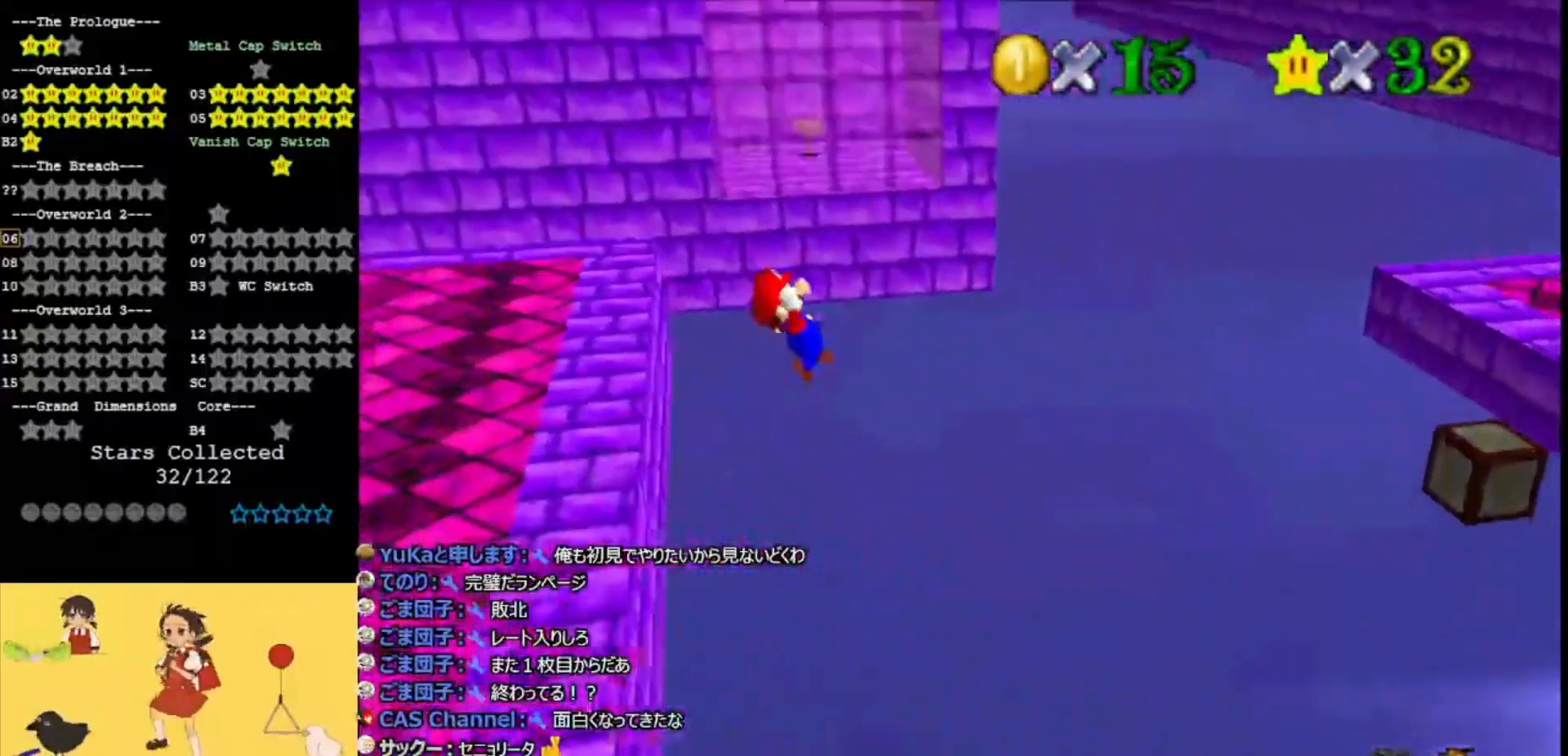
{"buttons": ["A"], "left_stick": "right", "events": [[33, "Z", "up"]]}
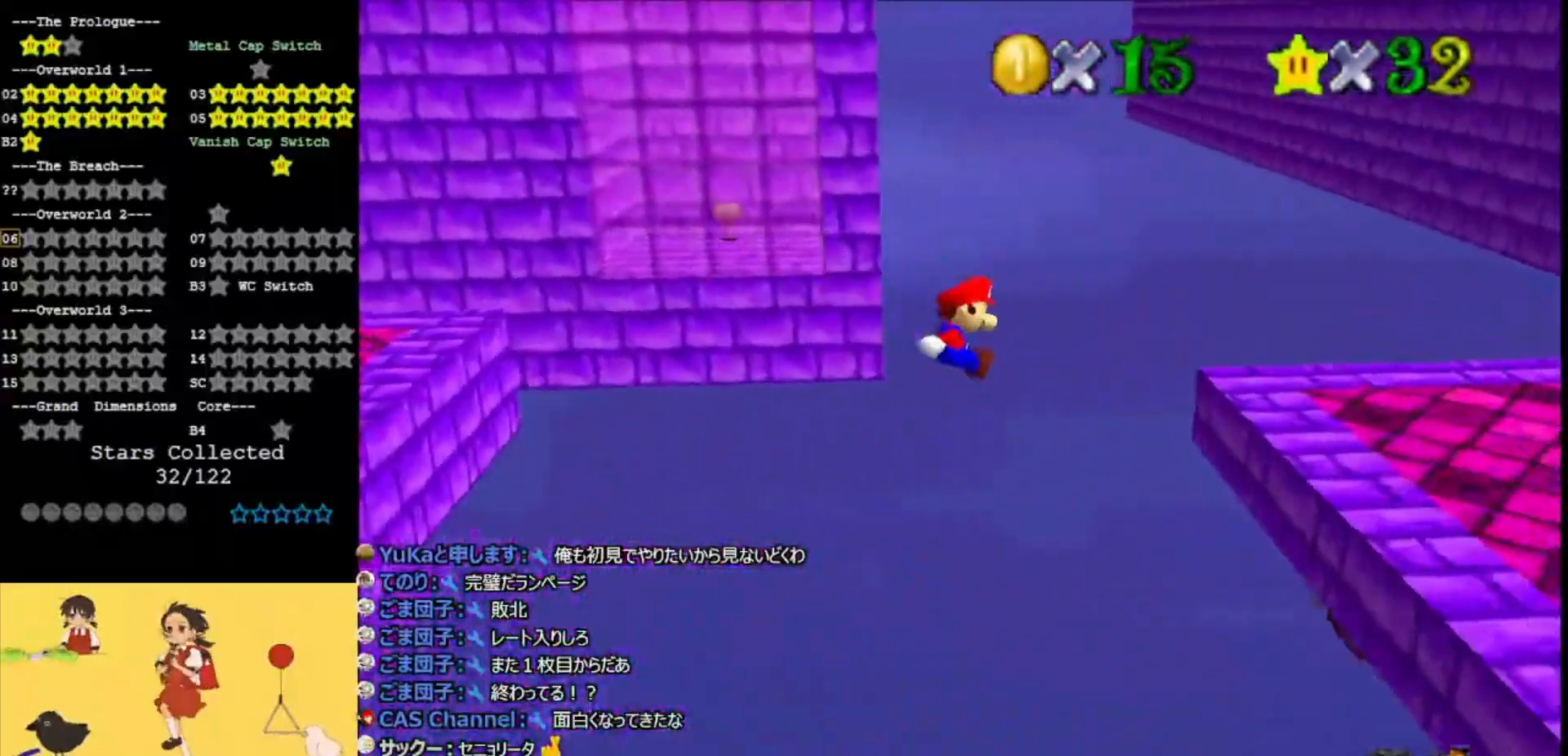
{"buttons": ["A"], "left_stick": "right", "events": []}
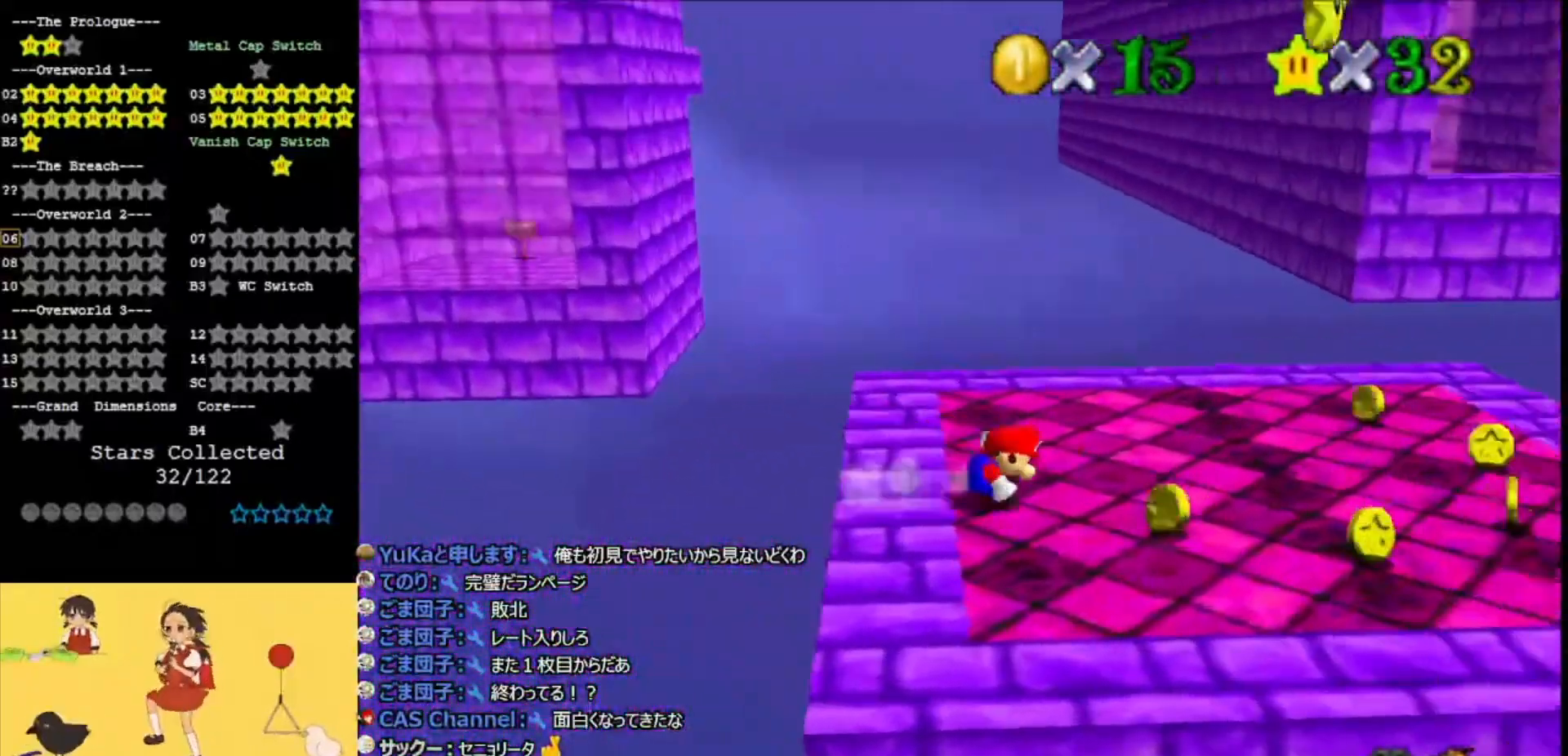
{"buttons": ["A"], "left_stick": "right", "events": [[67, "left_stick", "up-right"], [133, "A", "up"], [200, "left_stick", "right"], [333, "left_stick", "left"], [400, "A", "down"], [467, "left_stick", "right"]]}
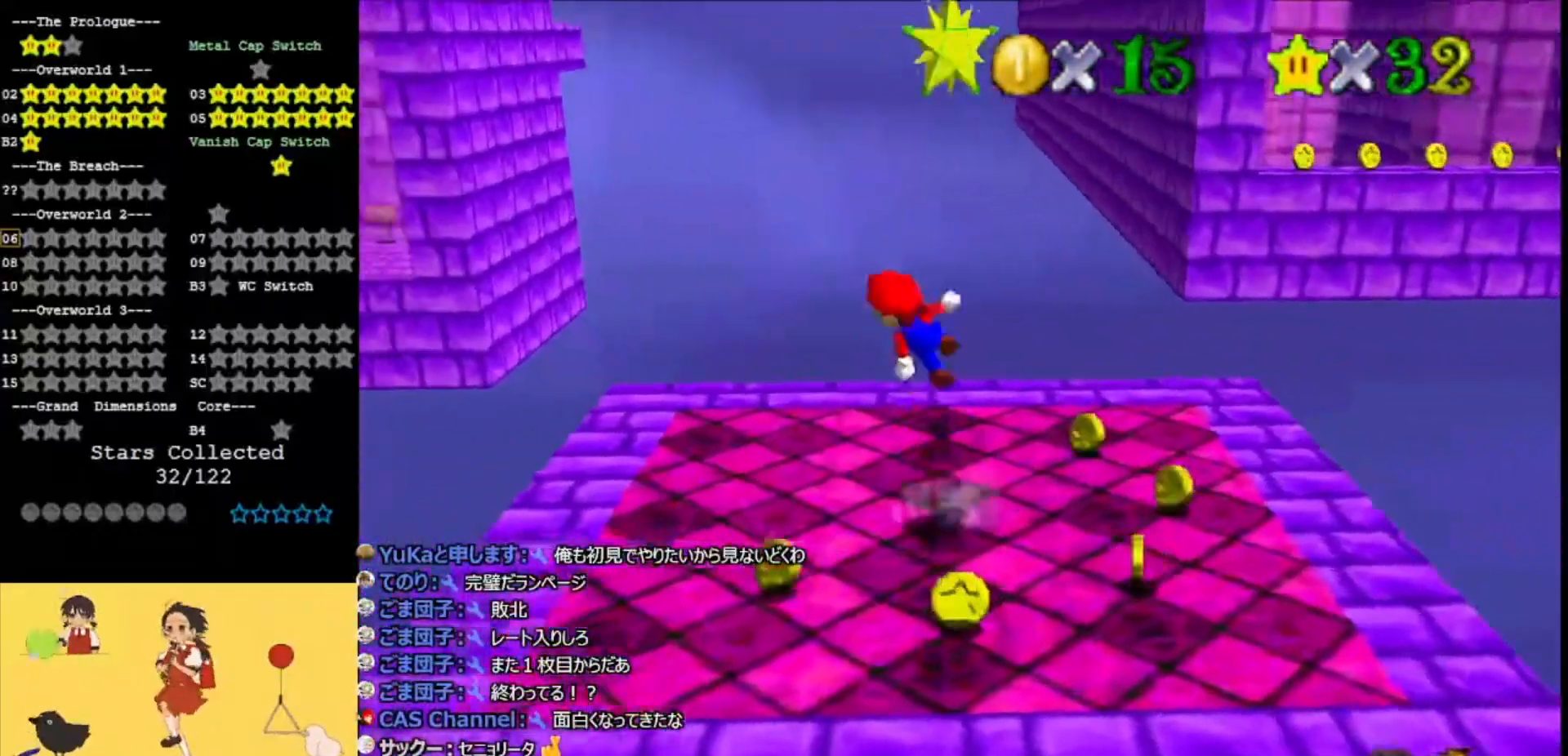
{"buttons": [], "left_stick": "center", "events": [[200, "Z", "down"], [233, "A", "up"], [300, "left_stick", "center"], [333, "Z", "up"]]}
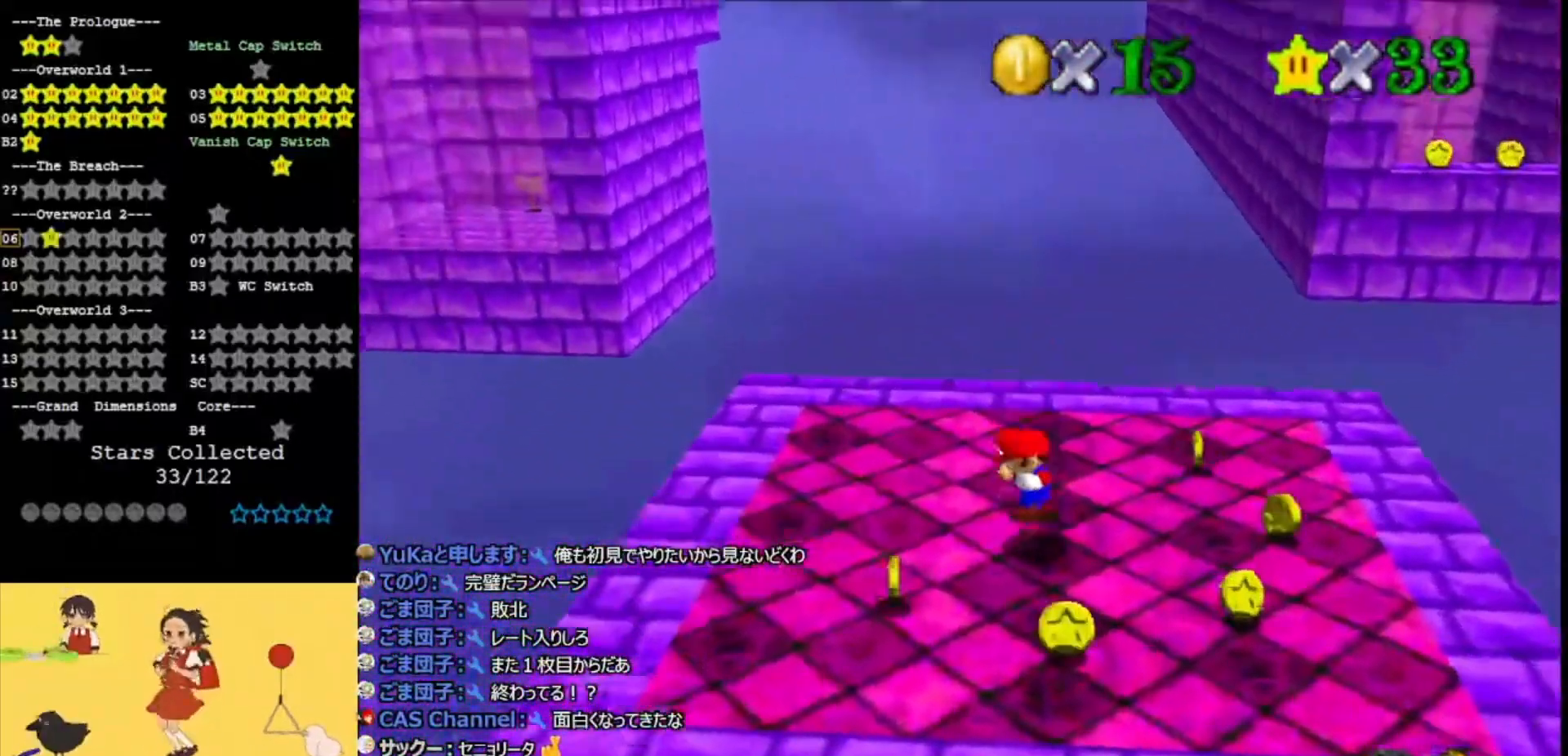
{"buttons": ["A"], "left_stick": "center", "events": [[267, "A", "down"], [333, "B", "down"], [467, "B", "up"]]}
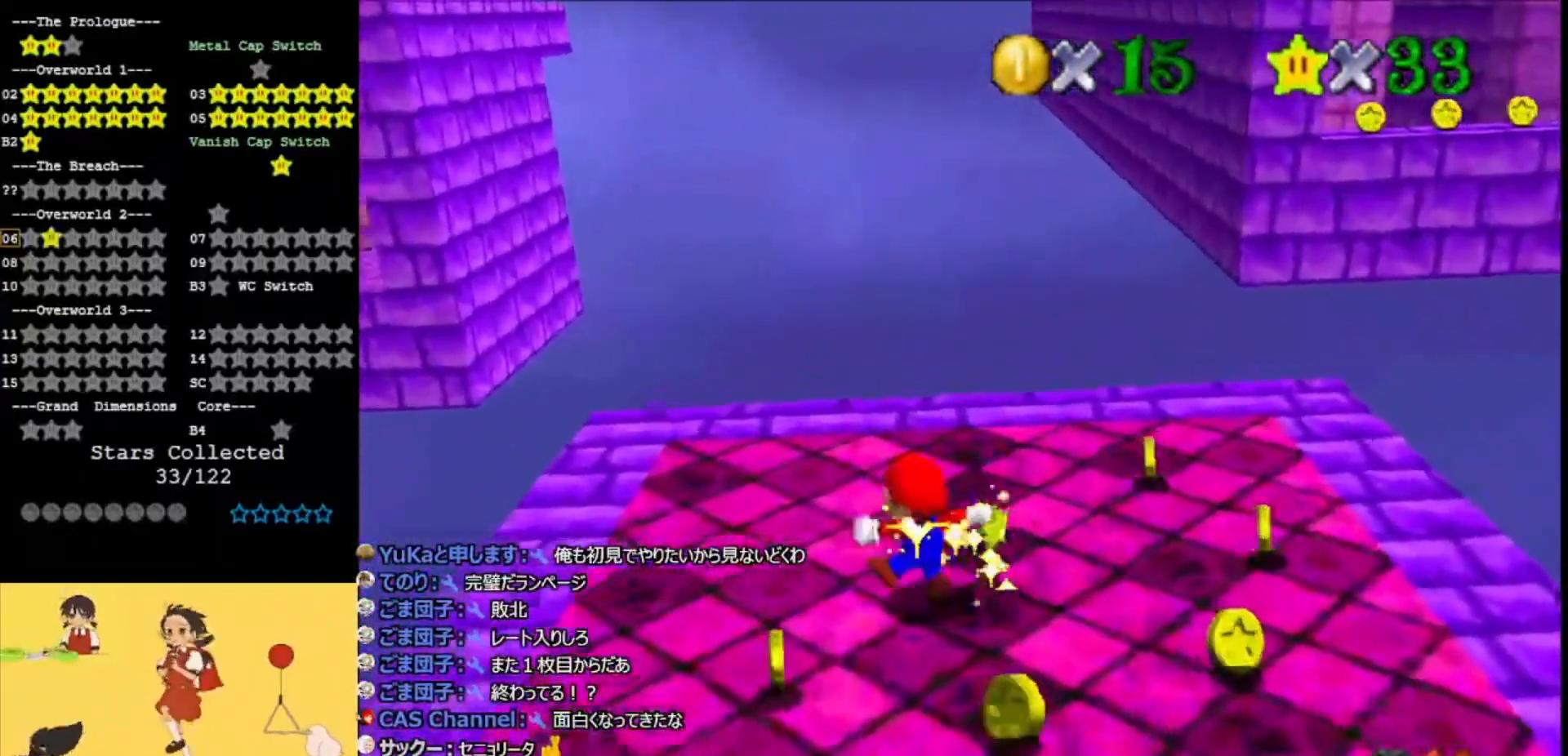
{"buttons": ["A"], "left_stick": "center", "events": [[67, "A", "up"], [333, "A", "down"]]}
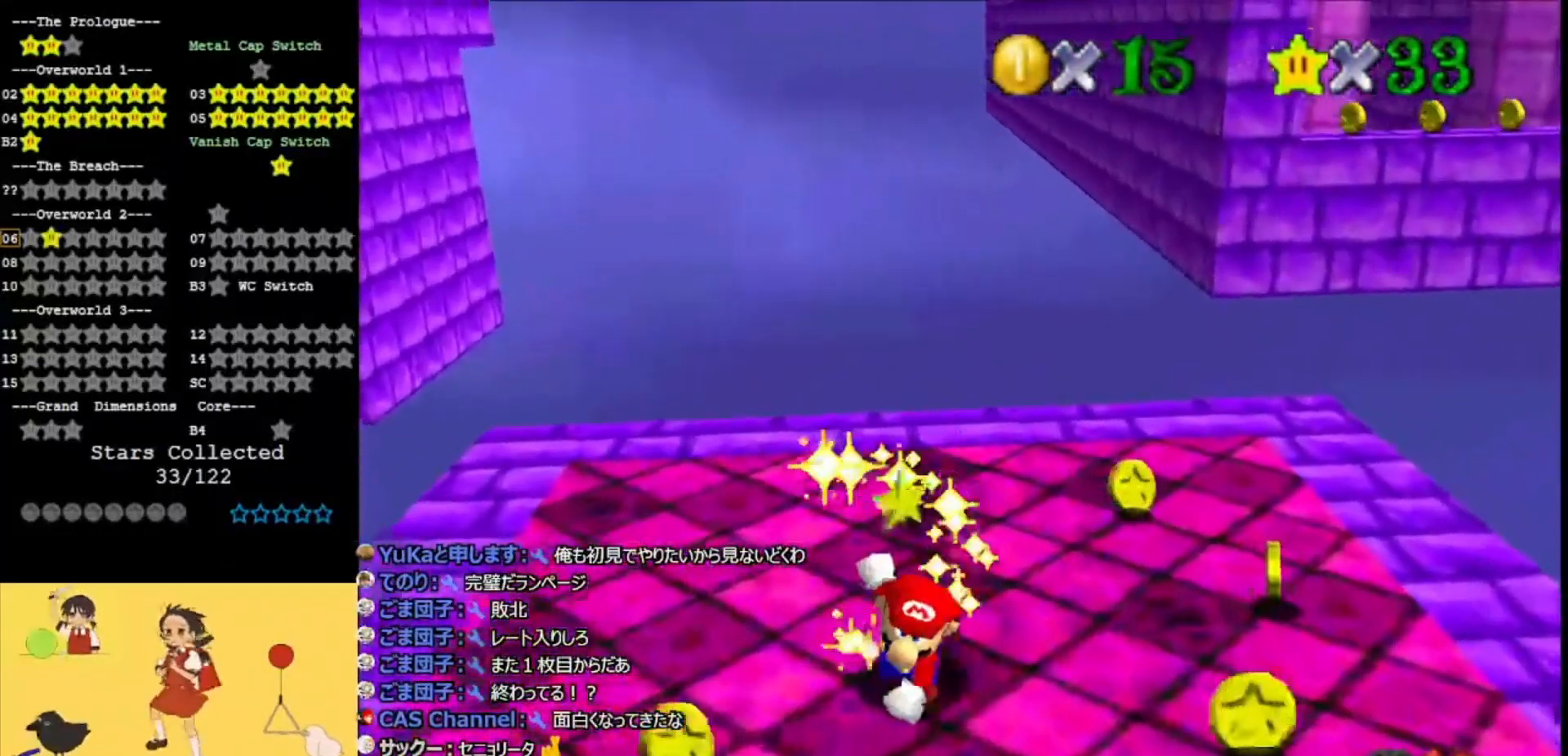
{"buttons": [], "left_stick": "center", "events": [[267, "A", "up"]]}
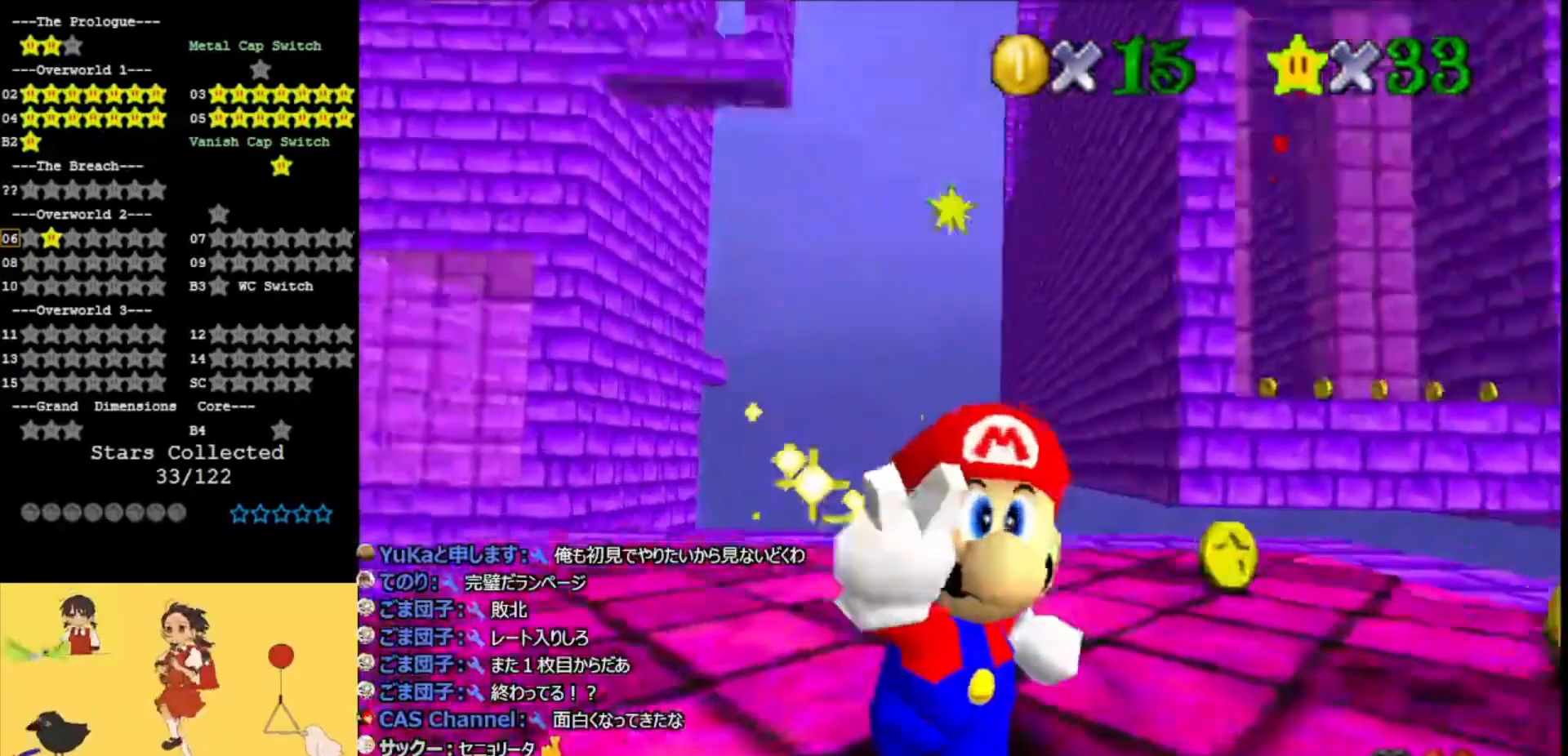
{"buttons": ["A"], "left_stick": "center", "events": [[33, "A", "down"], [267, "A", "up"], [400, "A", "down"]]}
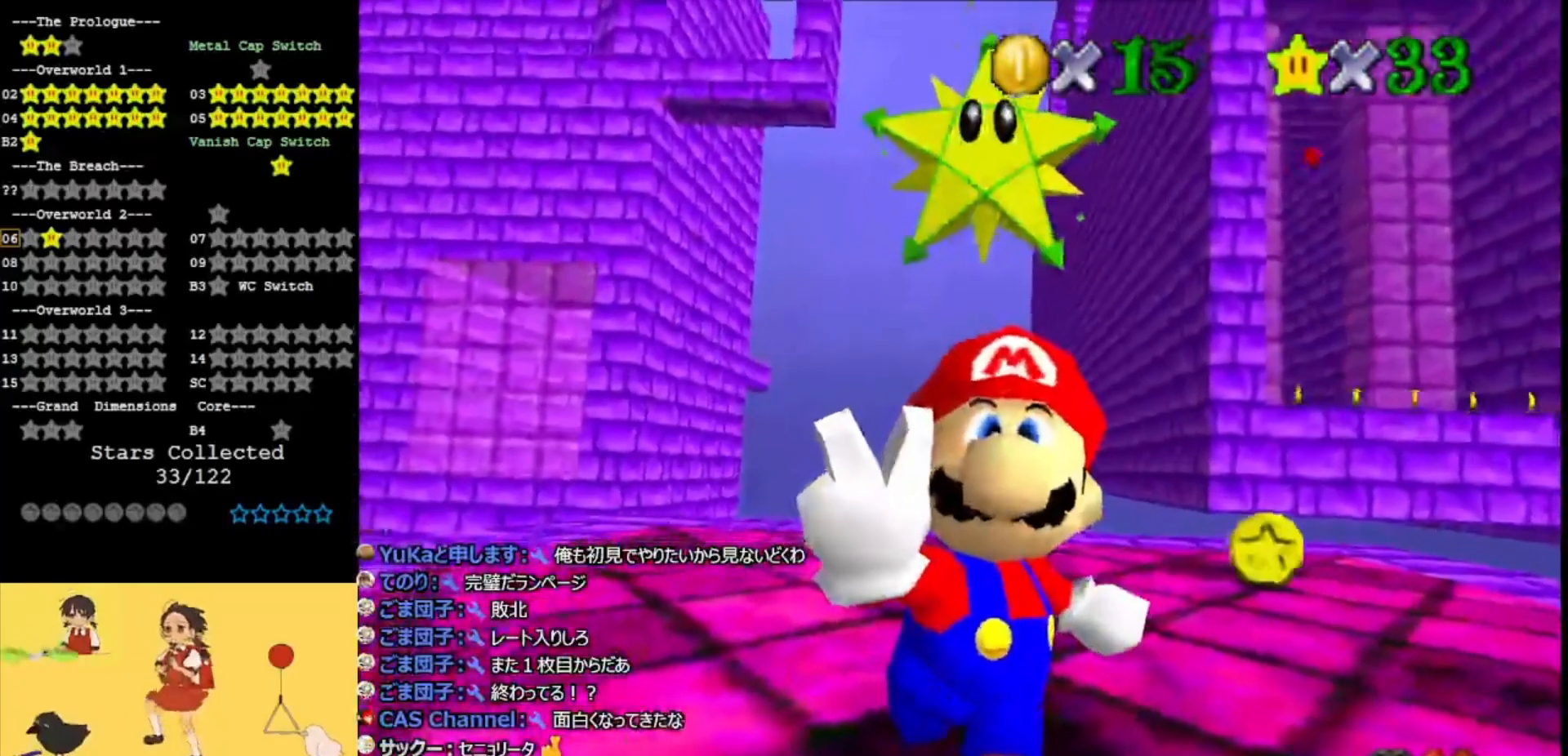
{"buttons": ["A"], "left_stick": "center", "events": [[133, "A", "up"], [333, "A", "down"]]}
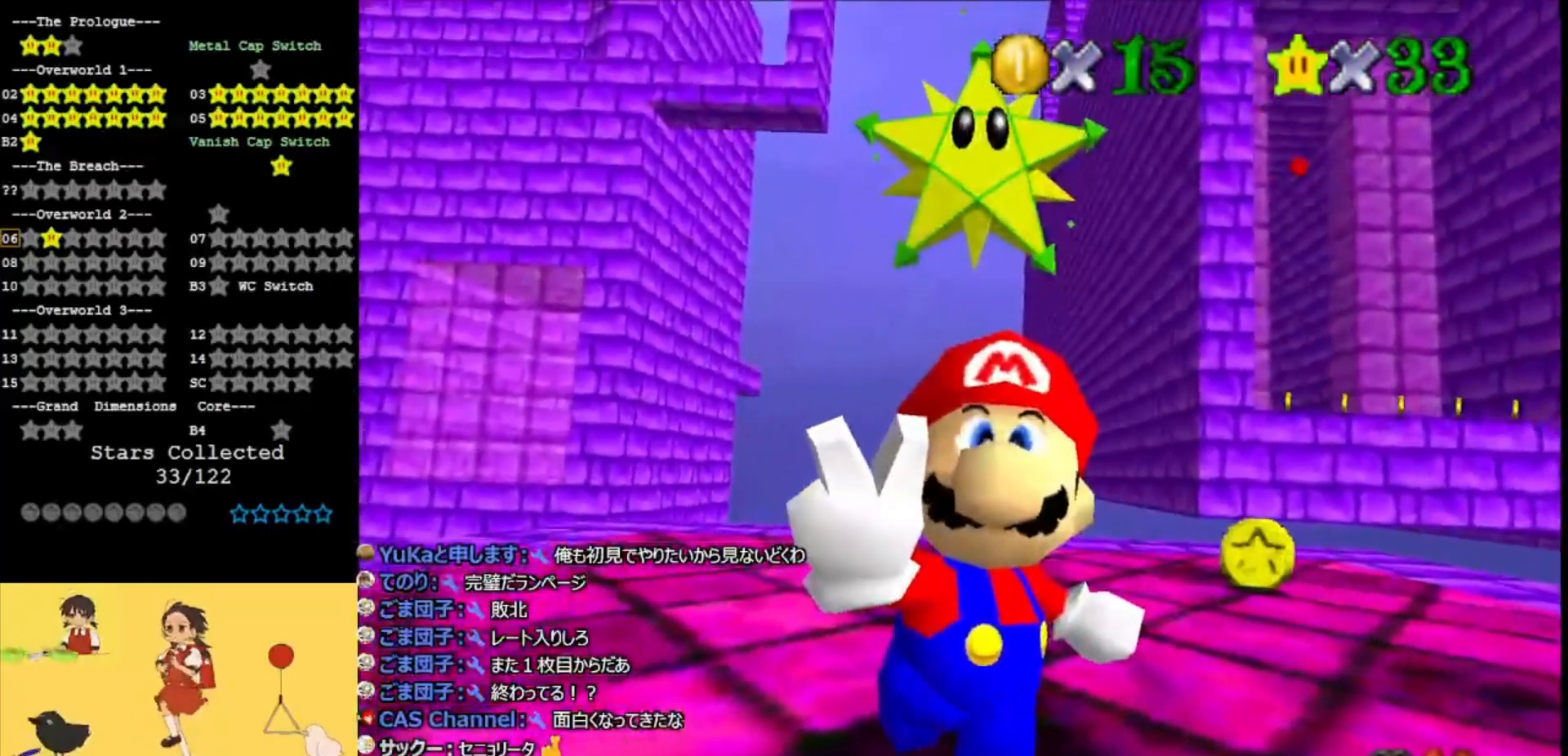
{"buttons": [], "left_stick": "center", "events": [[67, "A", "up"], [233, "A", "down"], [467, "A", "up"]]}
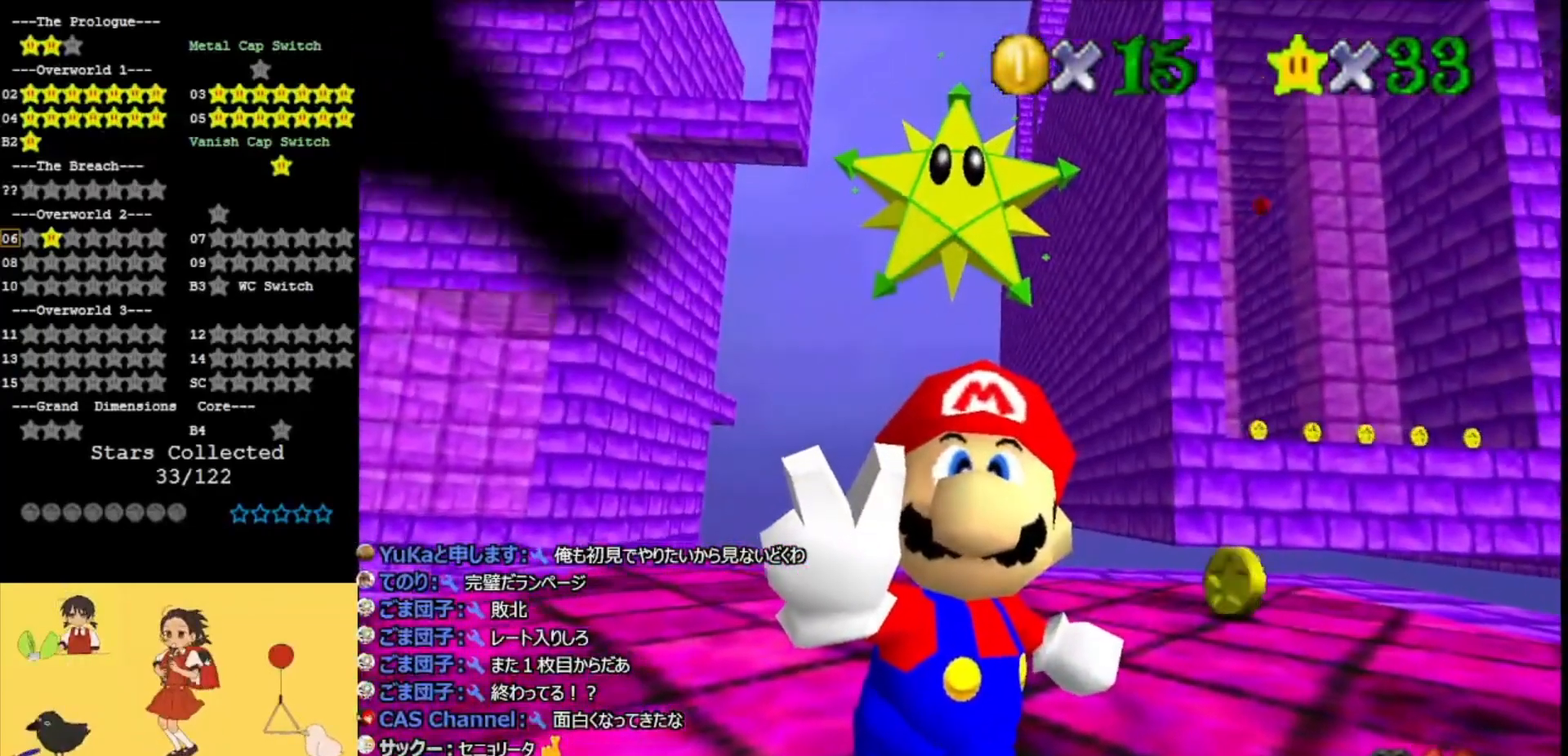
{"buttons": ["A"], "left_stick": "center", "events": [[100, "A", "down"], [367, "A", "up"], [467, "A", "down"]]}
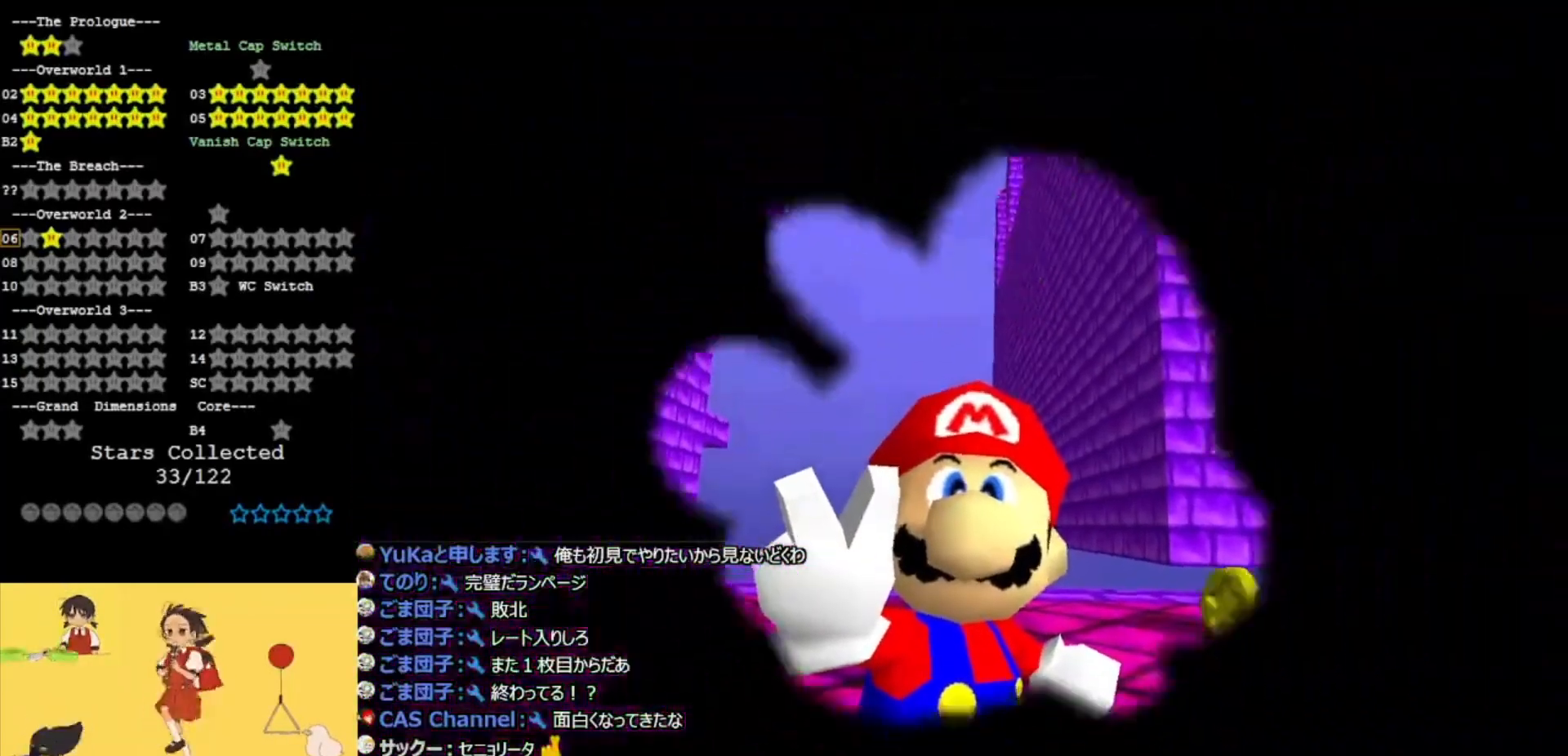
{"buttons": [], "left_stick": "center", "events": [[167, "A", "up"]]}
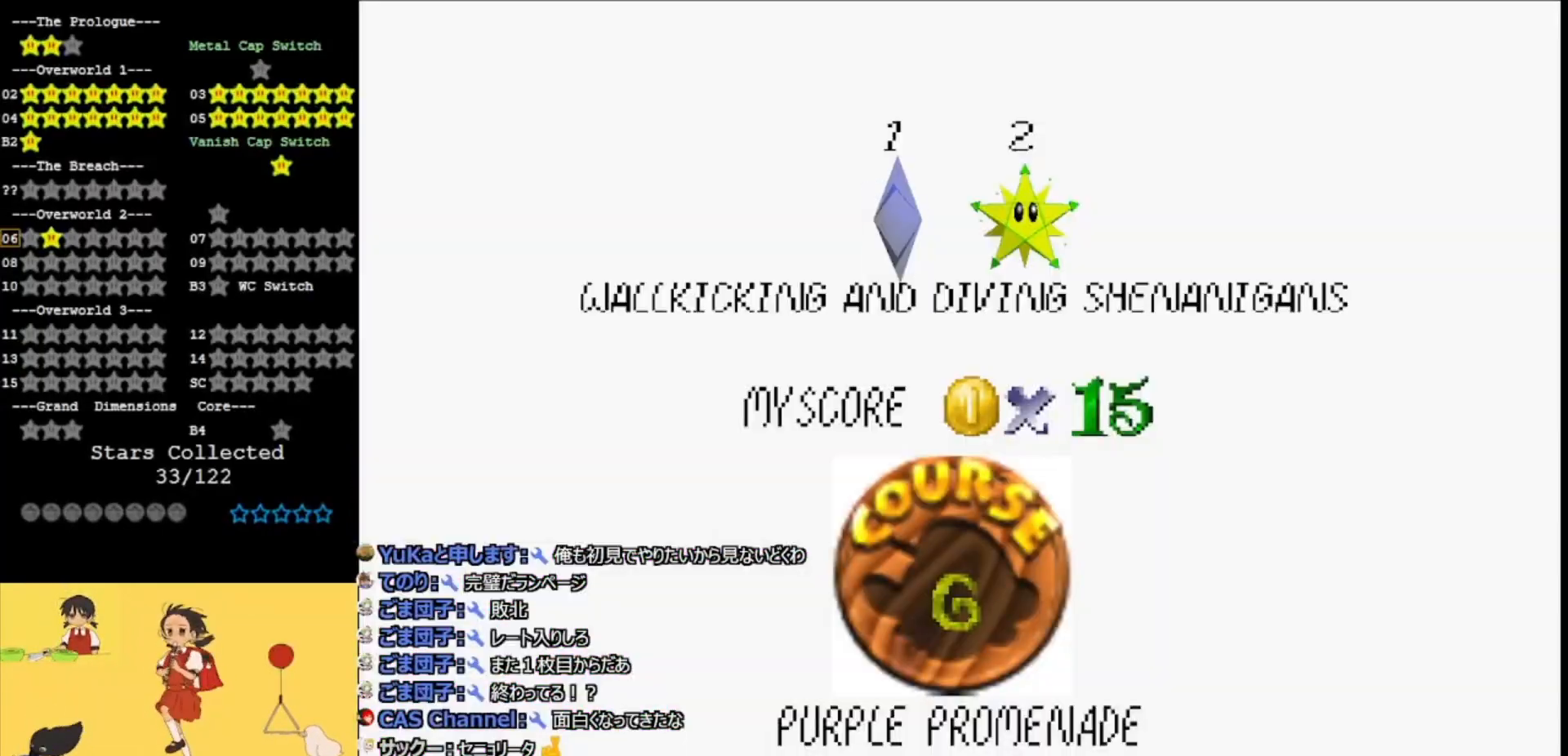
{"buttons": ["A"], "left_stick": "center", "events": [[233, "A", "down"], [333, "A", "up"], [400, "A", "down"]]}
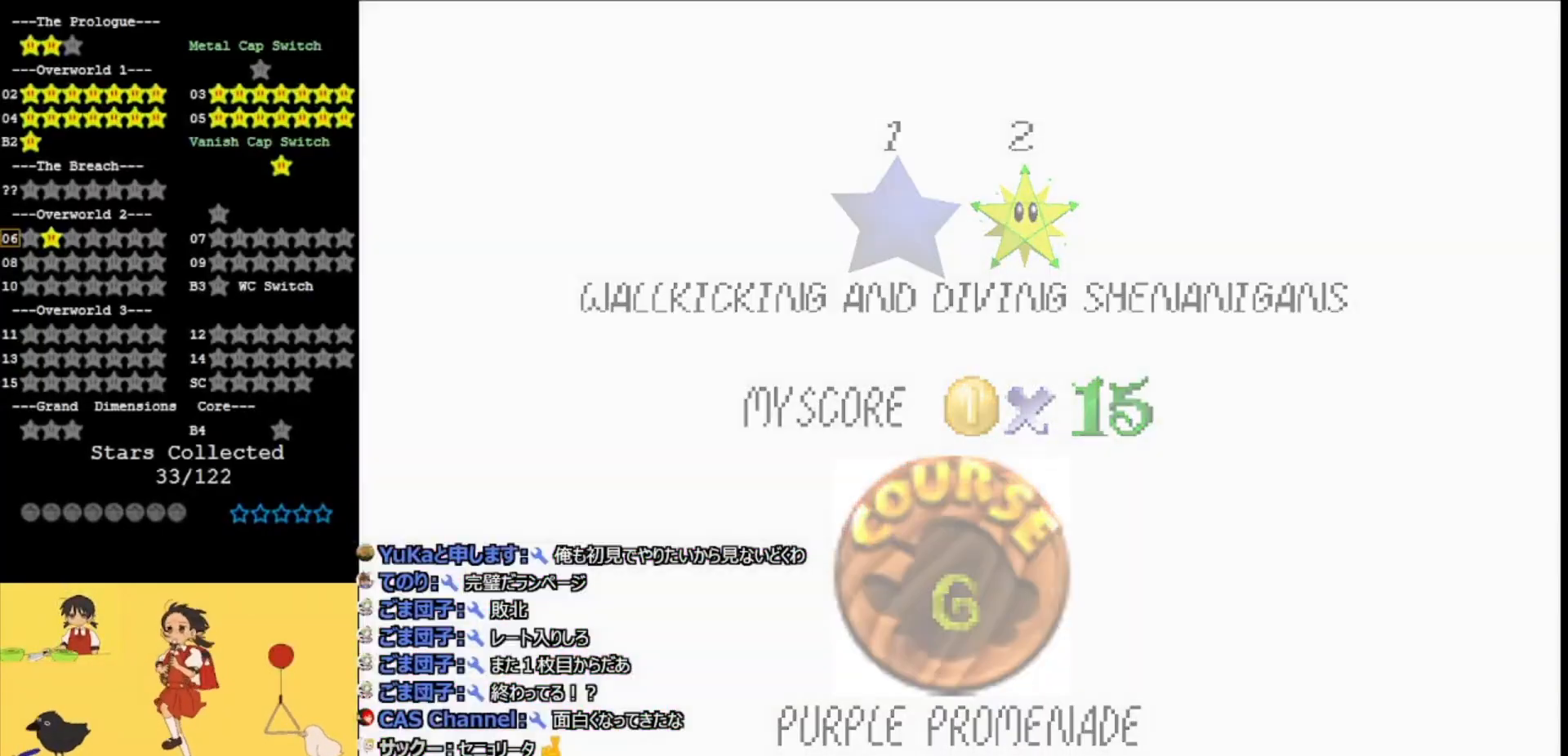
{"buttons": [], "left_stick": "center", "events": [[67, "A", "up"]]}
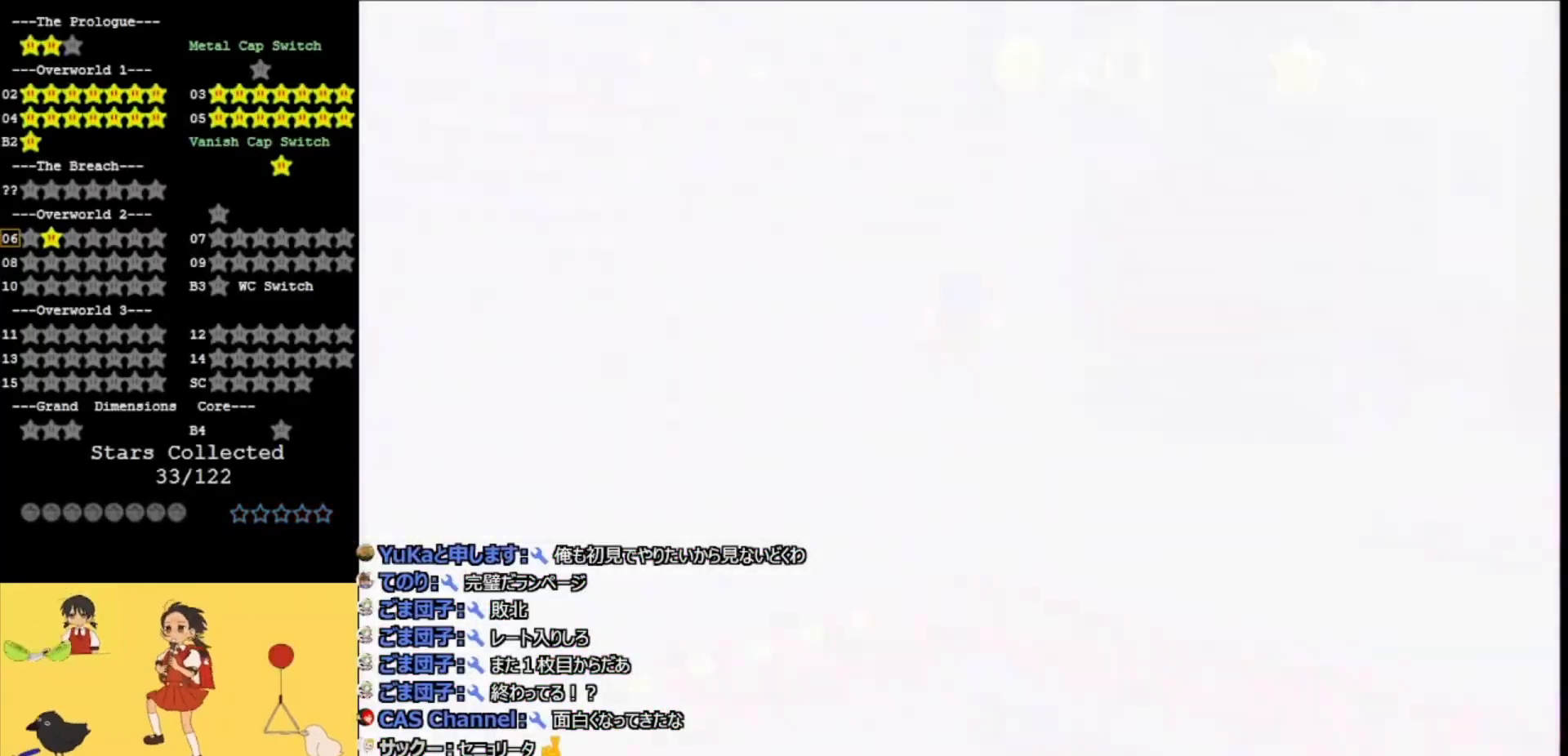
{"buttons": [], "left_stick": "center", "events": []}
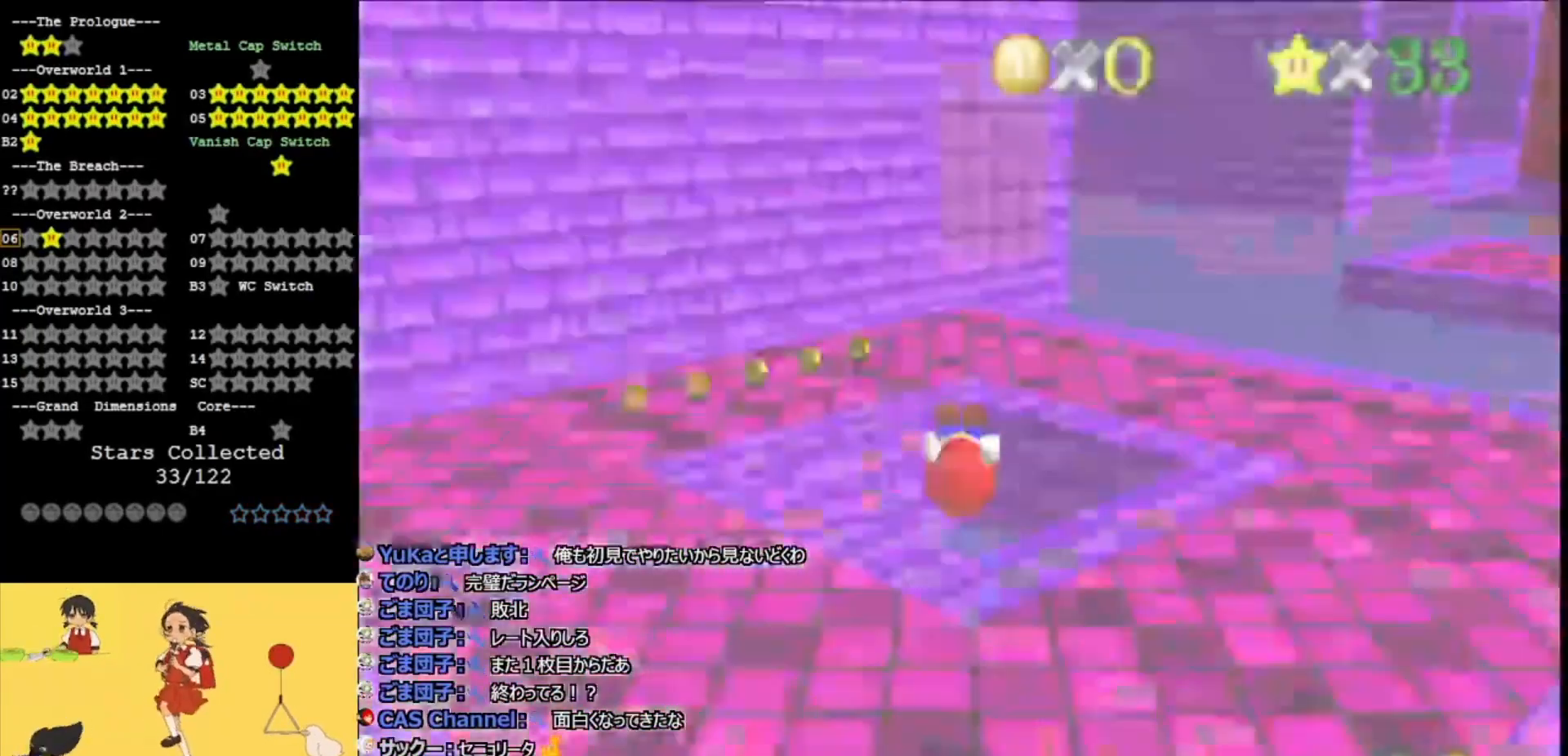
{"buttons": ["C_LEFT"], "left_stick": "up", "events": [[33, "left_stick", "up"], [233, "C_LEFT", "down"], [333, "C_LEFT", "up"], [500, "C_LEFT", "down"]]}